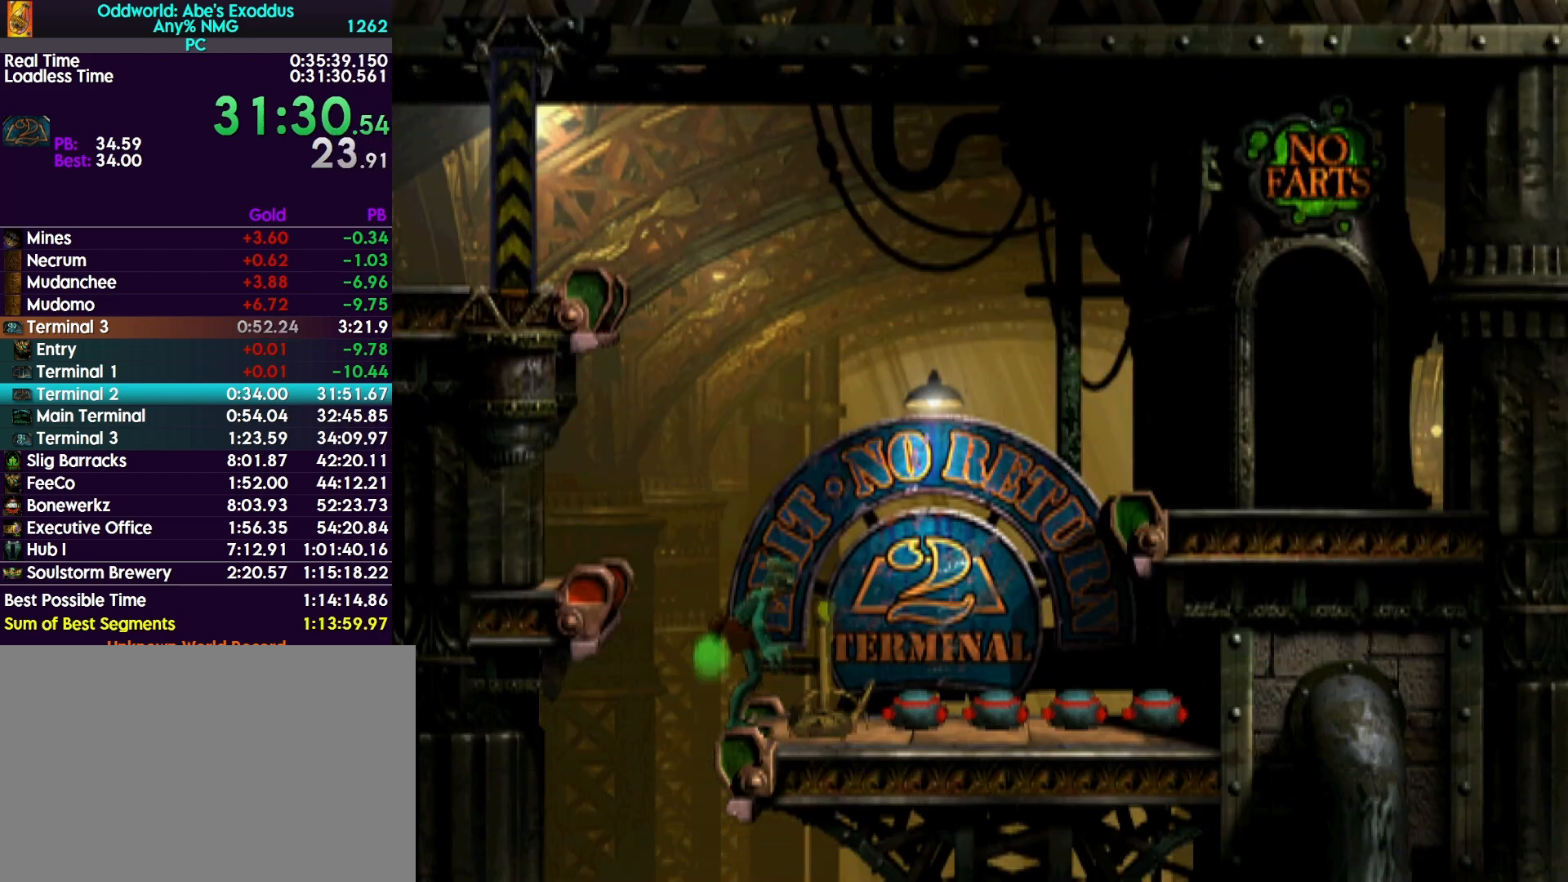
Gameplay with a controller (PlayStation layout); each line is a JSON object with the inputs held at the frame after it. "events" lists button and stick changes between this image and that frame as [ms after this image, input, new state], when the widget could be followed in between. Not read: left_stick right_stick.
{"buttons": ["DPAD_DOWN"], "events": [[33, "CROSS", "up"], [133, "DPAD_DOWN", "down"]]}
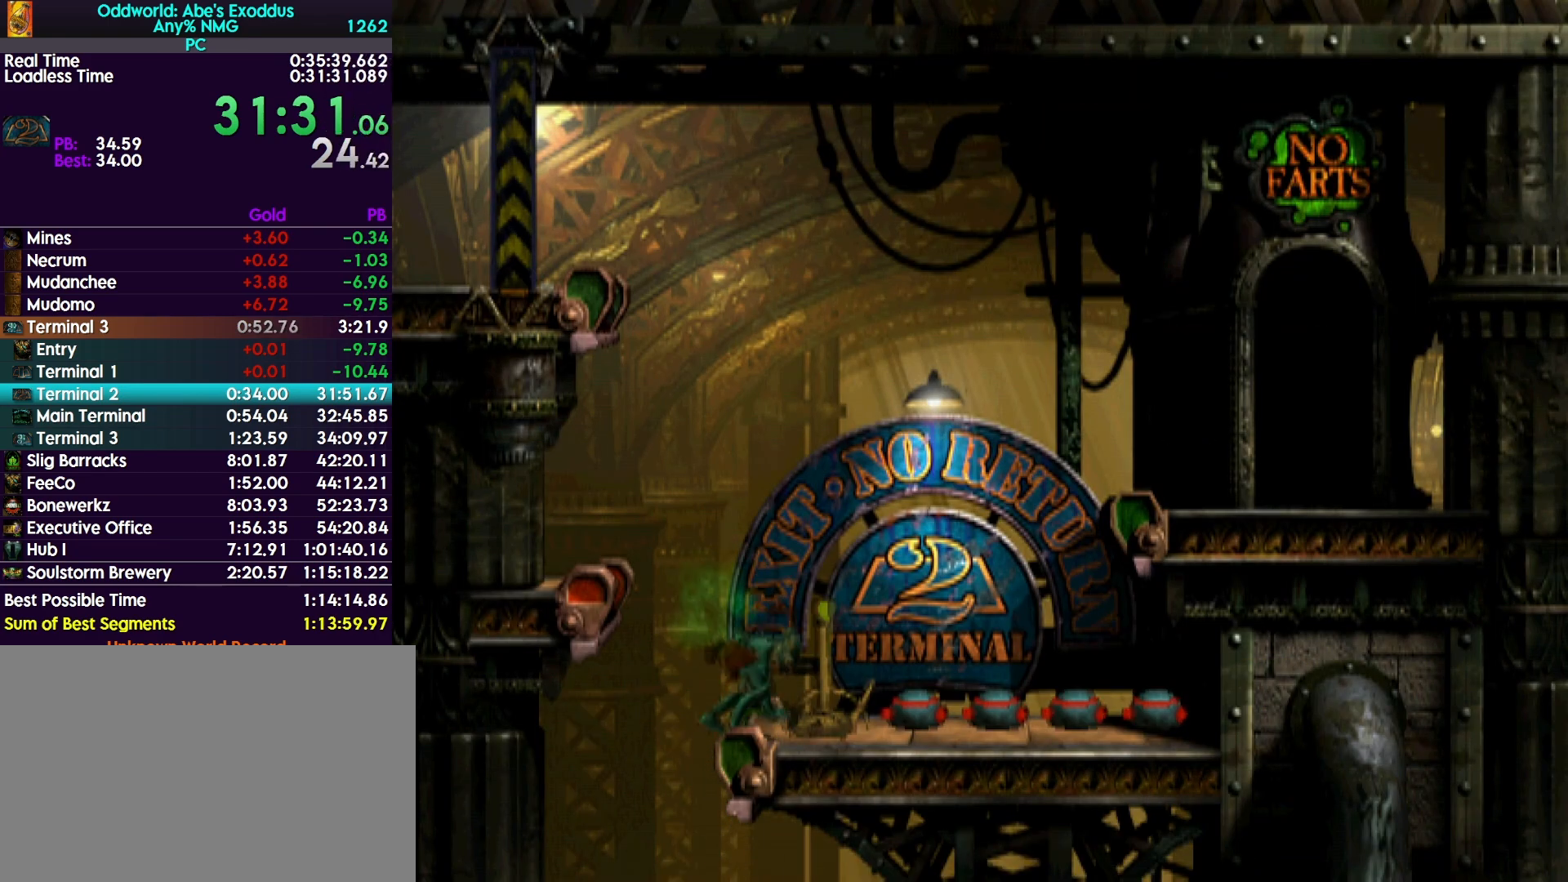
{"buttons": ["DPAD_UP"], "events": [[167, "DPAD_DOWN", "up"], [300, "DPAD_UP", "down"]]}
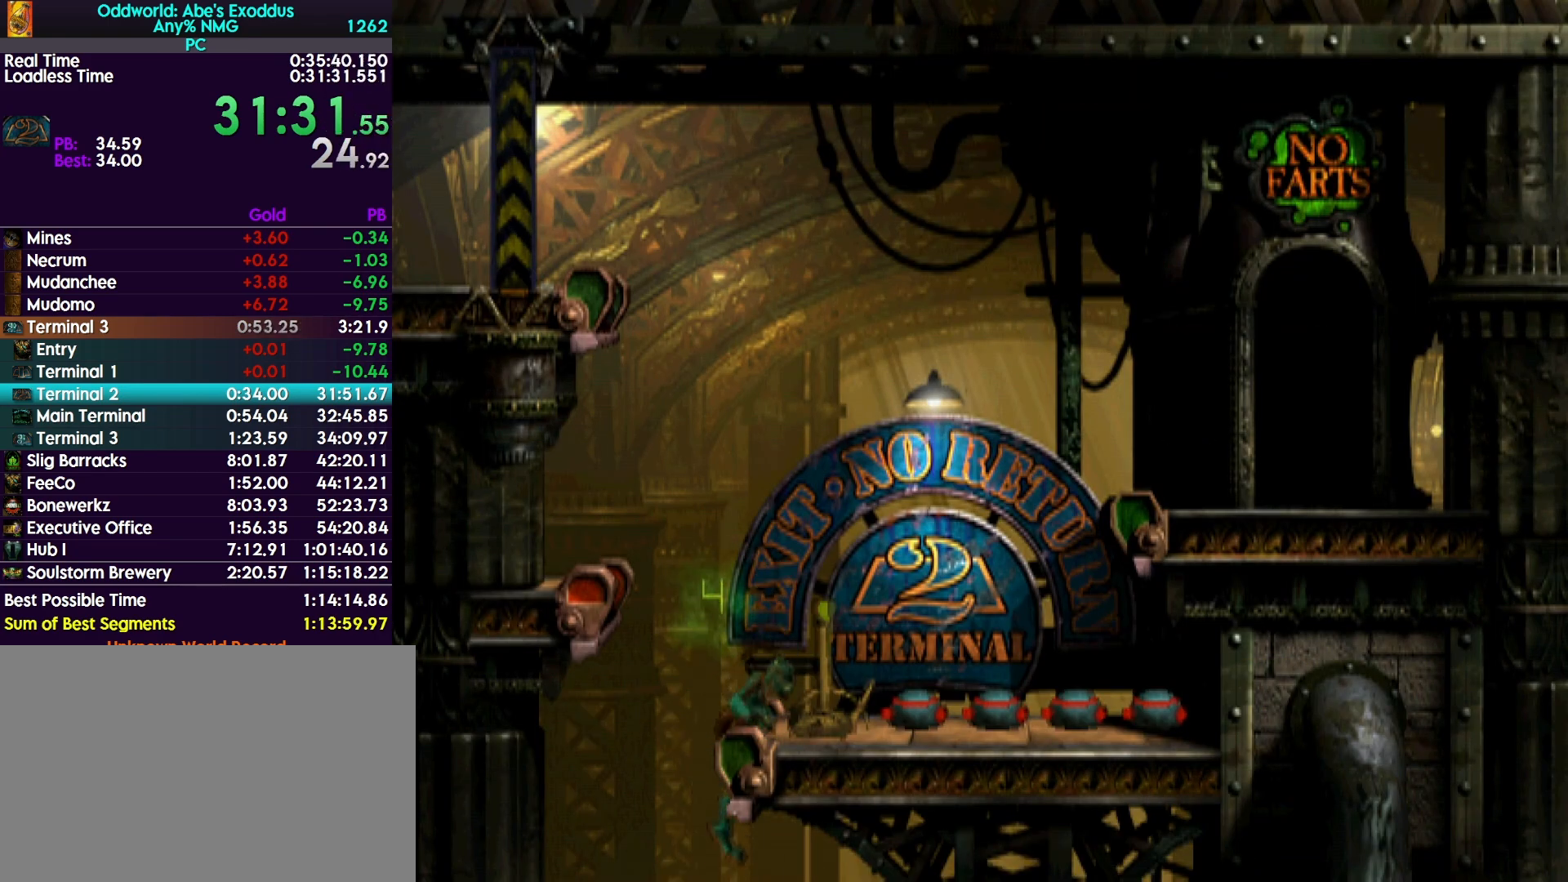
{"buttons": ["R1", "DPAD_LEFT"], "events": [[400, "DPAD_UP", "up"], [467, "R1", "down"], [500, "DPAD_LEFT", "down"]]}
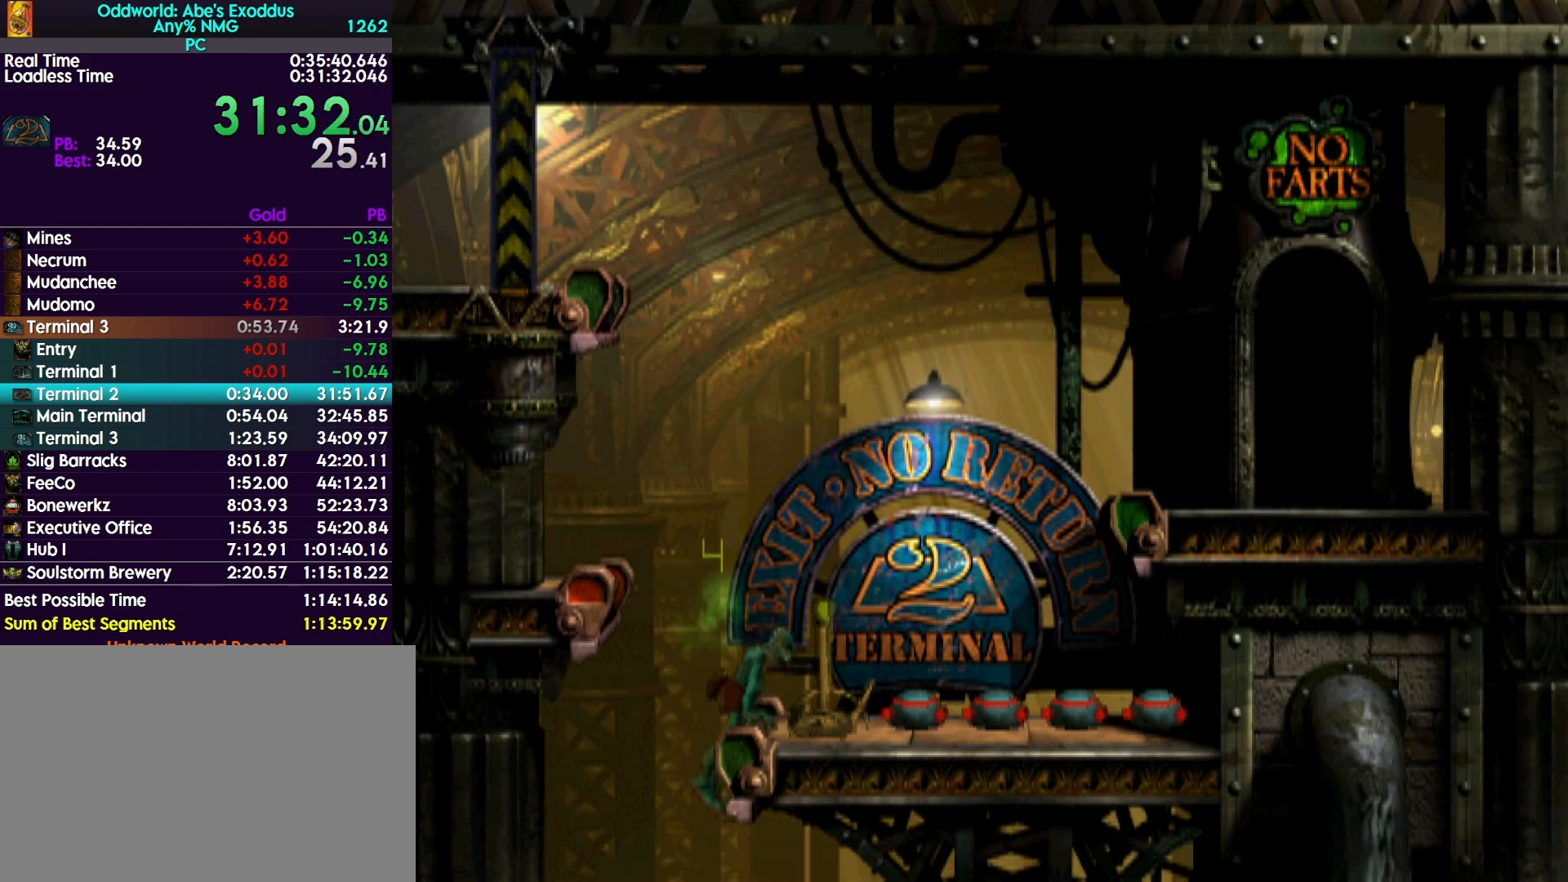
{"buttons": ["R1", "DPAD_LEFT"], "events": []}
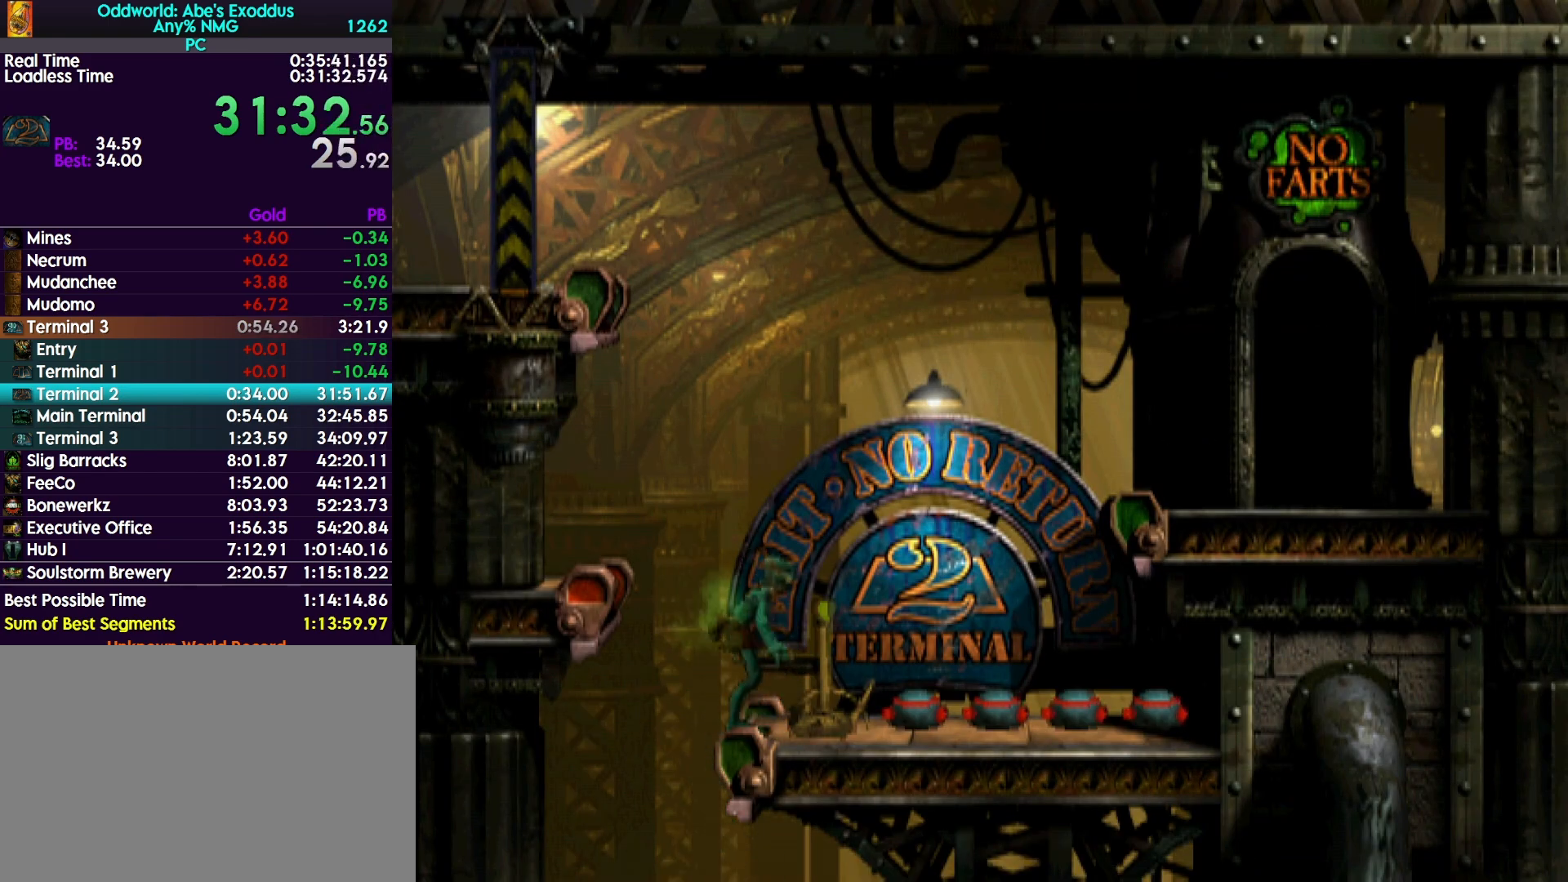
{"buttons": ["DPAD_UP"], "events": [[267, "DPAD_UP", "down"], [300, "DPAD_LEFT", "up"], [367, "R1", "up"]]}
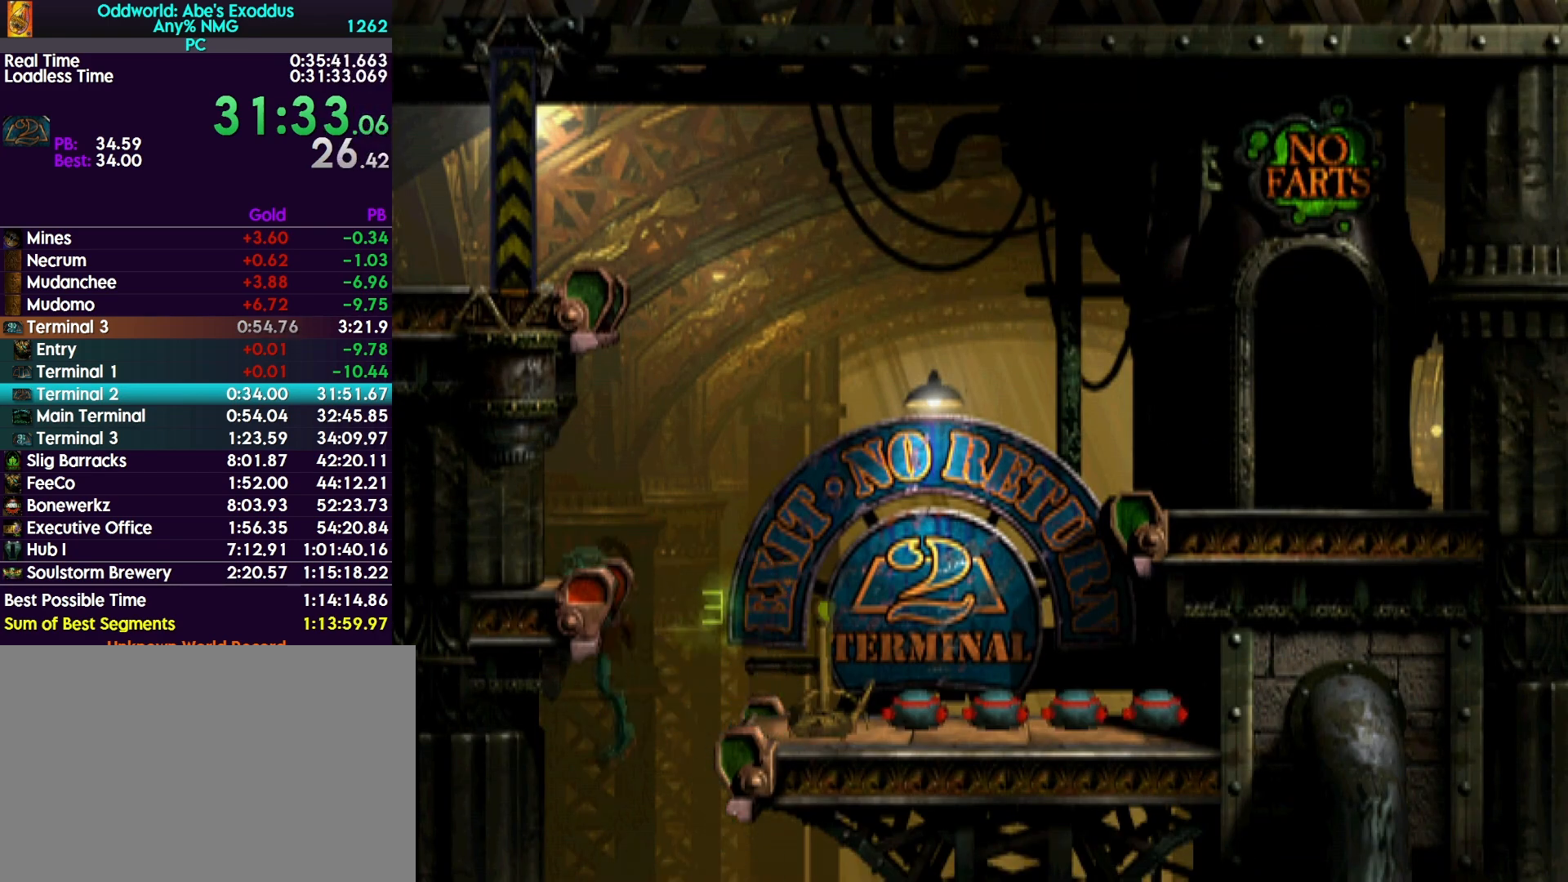
{"buttons": ["DPAD_UP"], "events": []}
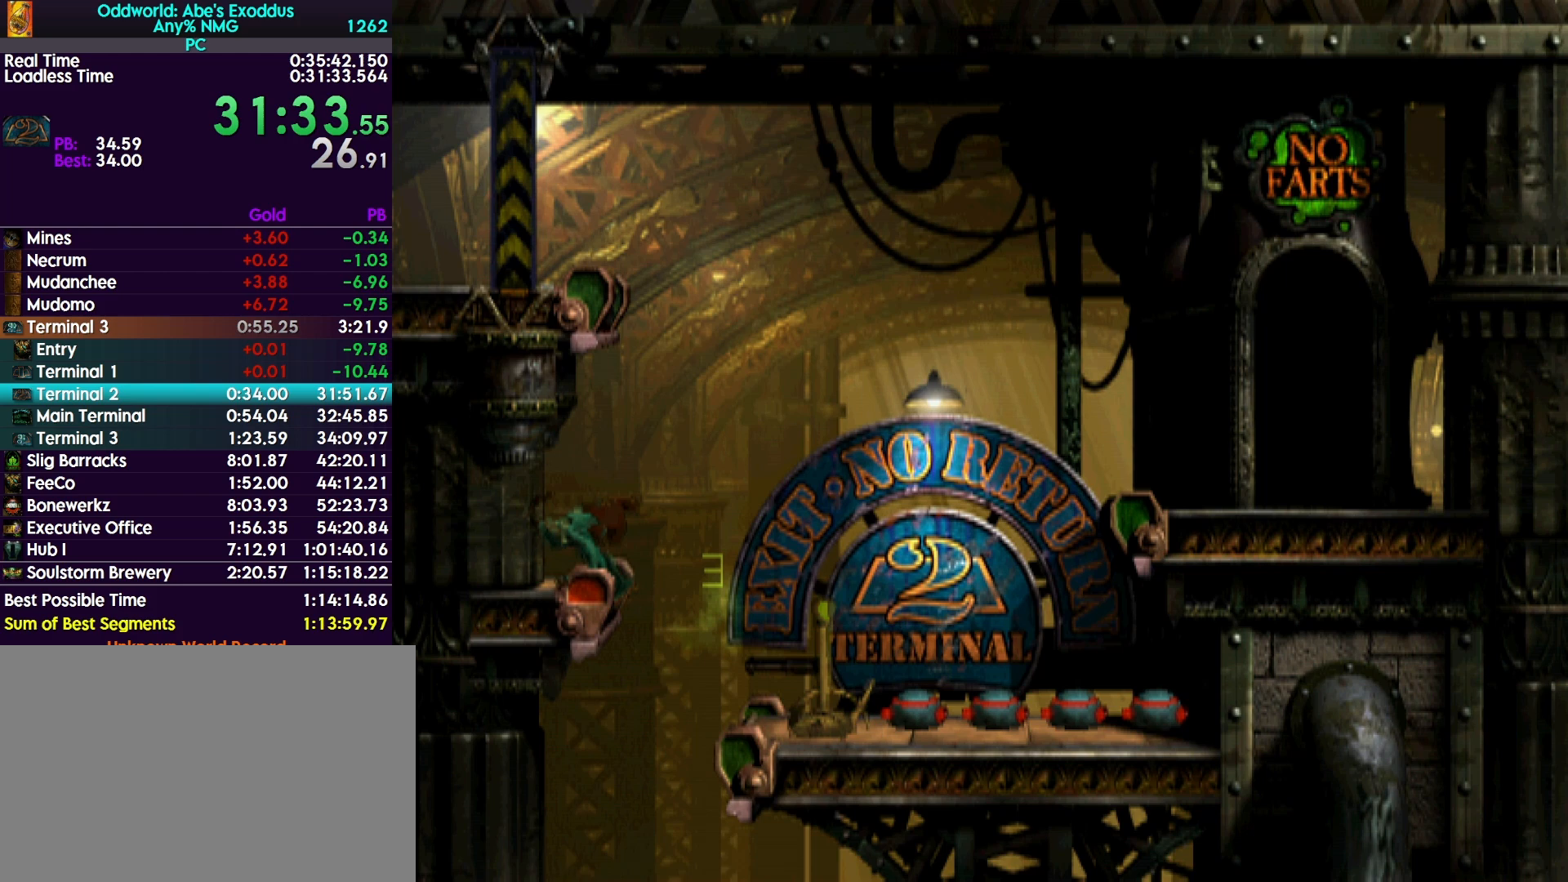
{"buttons": ["DPAD_UP"], "events": []}
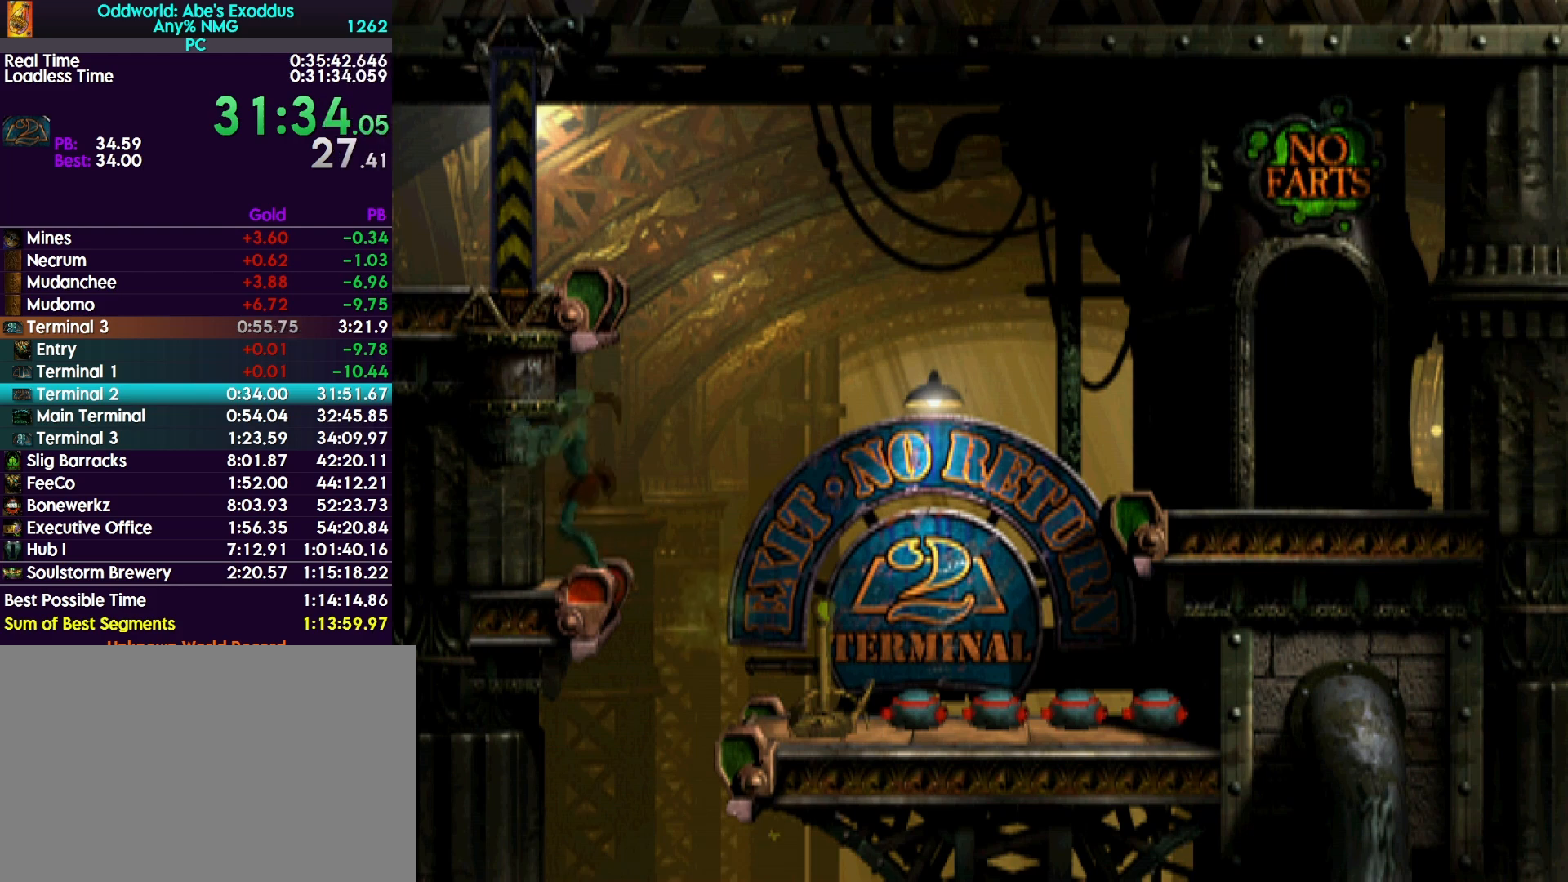
{"buttons": ["DPAD_UP"], "events": []}
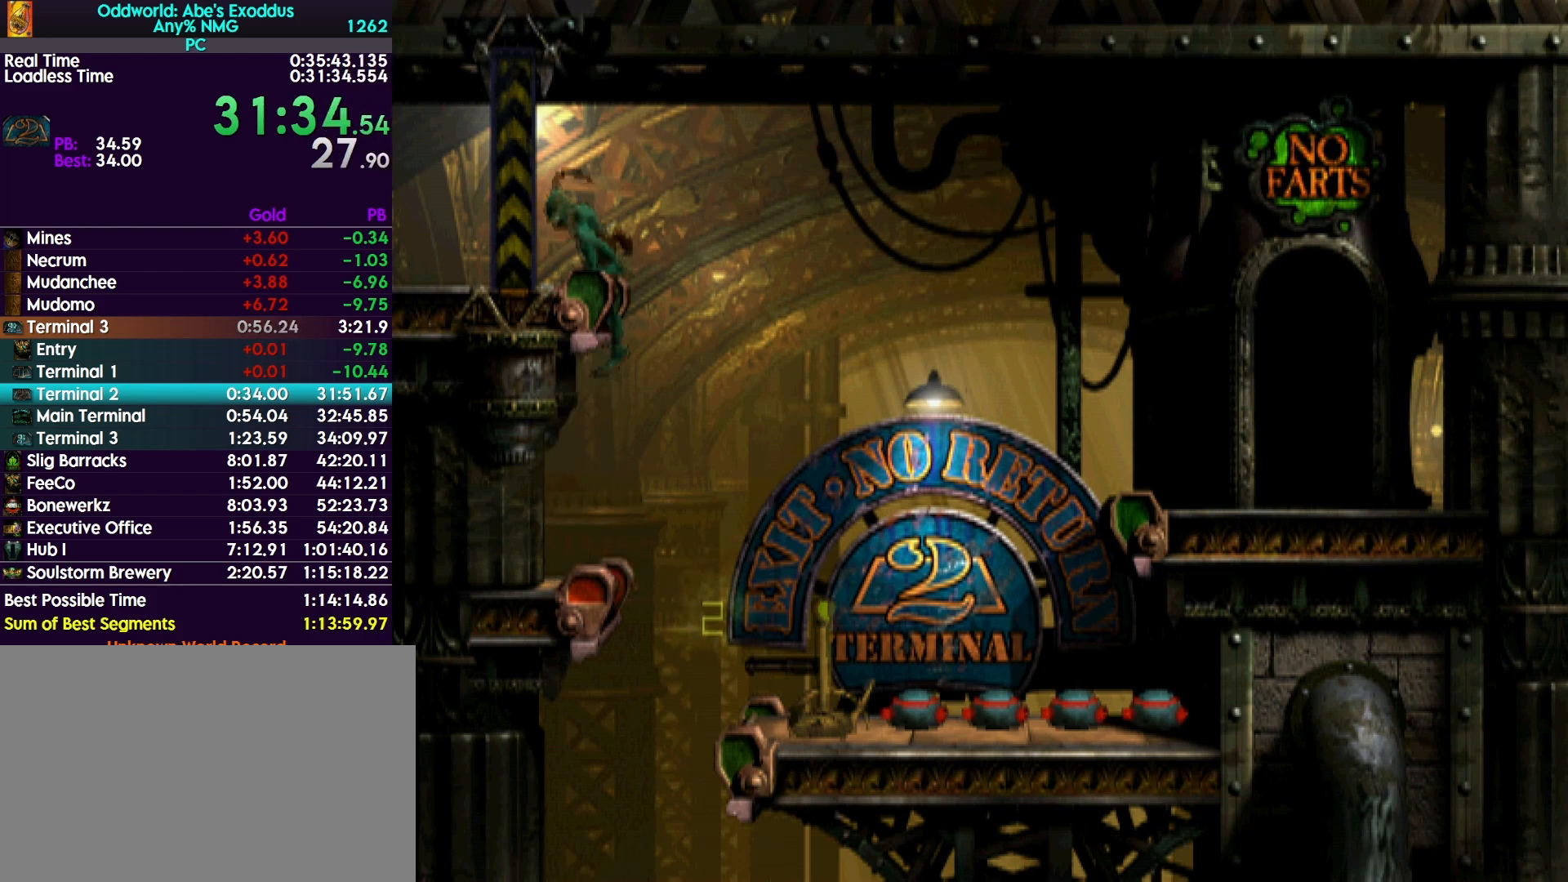
{"buttons": ["DPAD_UP"], "events": []}
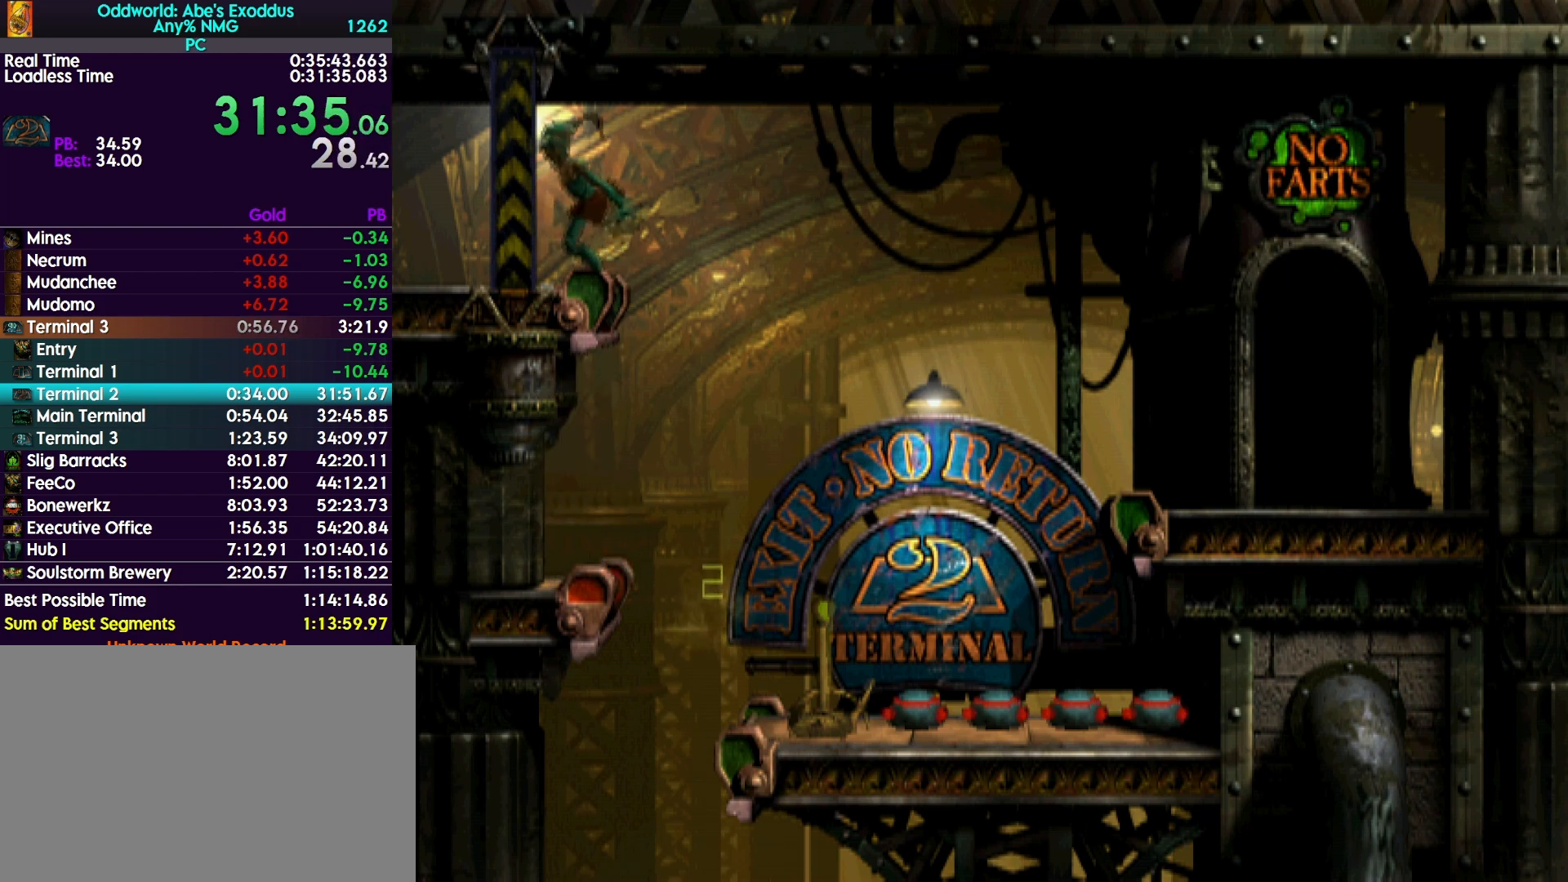
{"buttons": ["DPAD_UP"], "events": []}
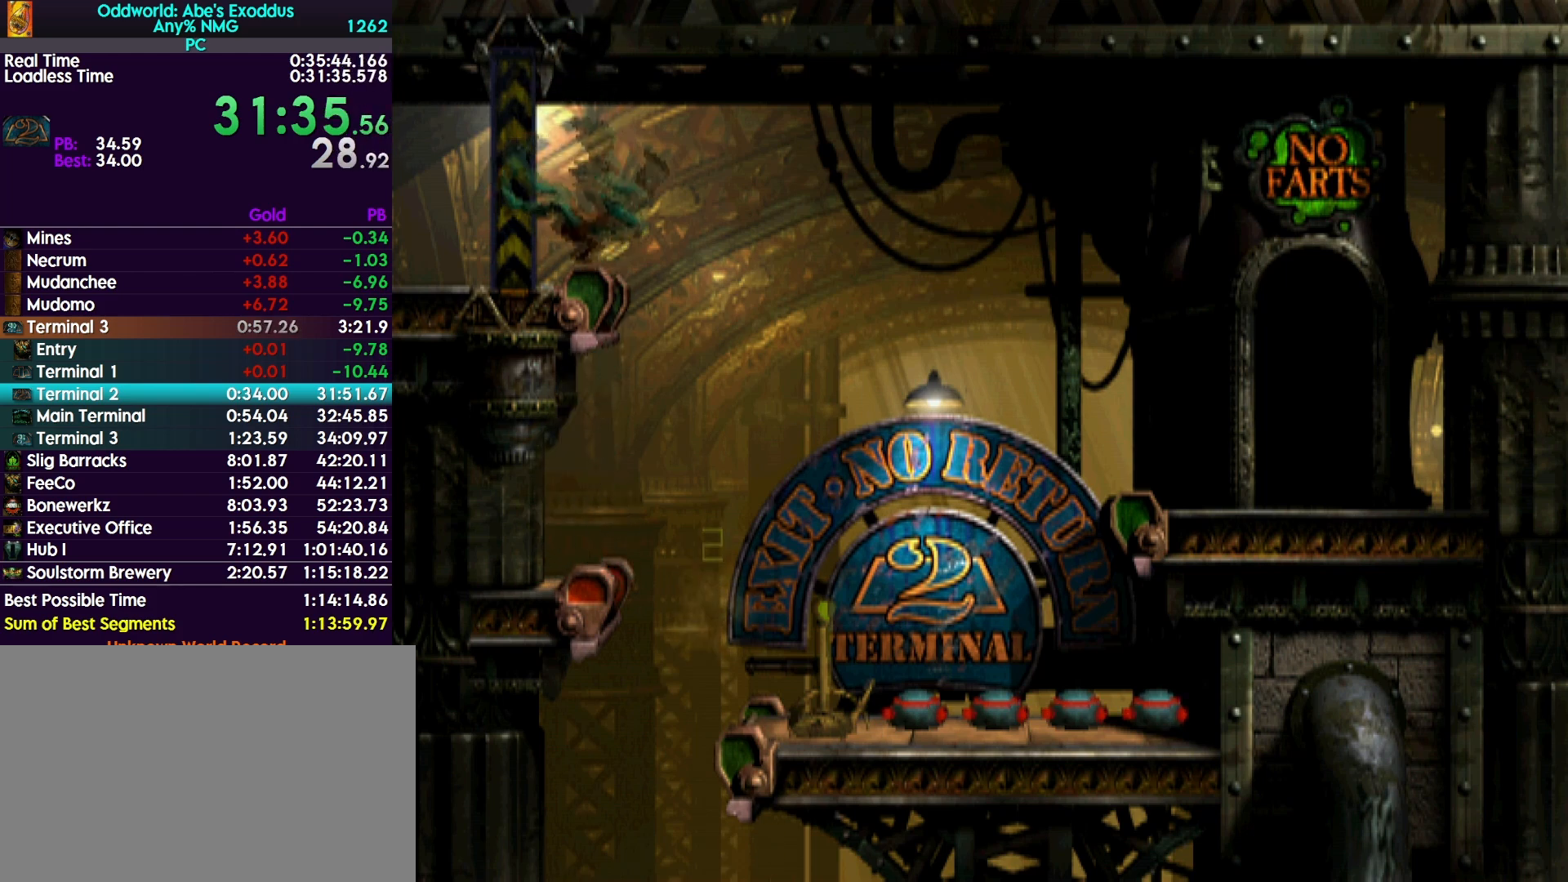
{"buttons": ["DPAD_UP"], "events": []}
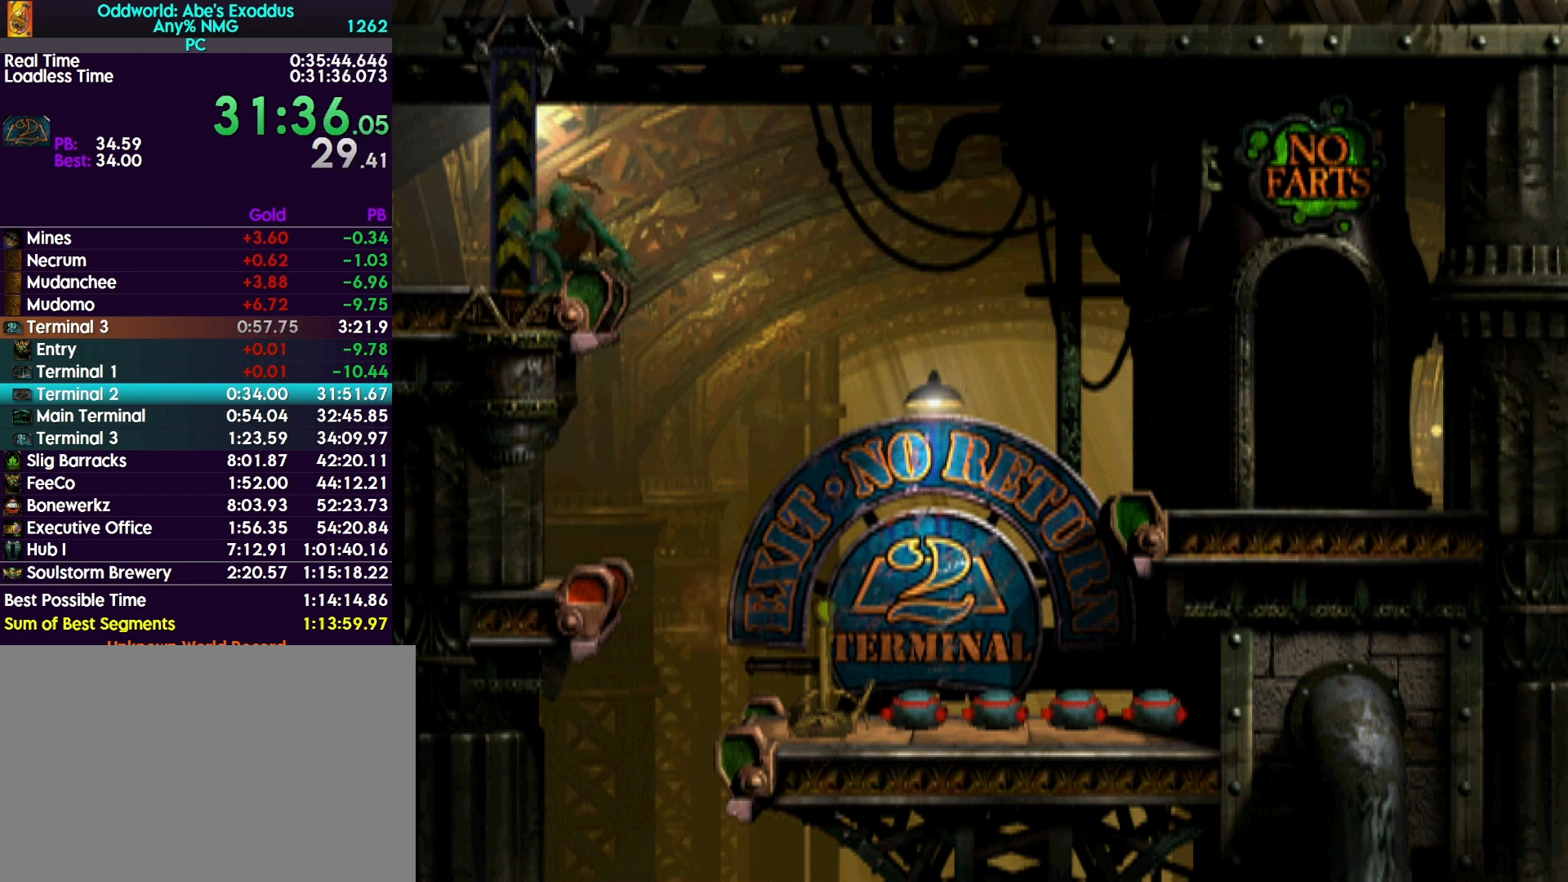
{"buttons": ["DPAD_UP"], "events": []}
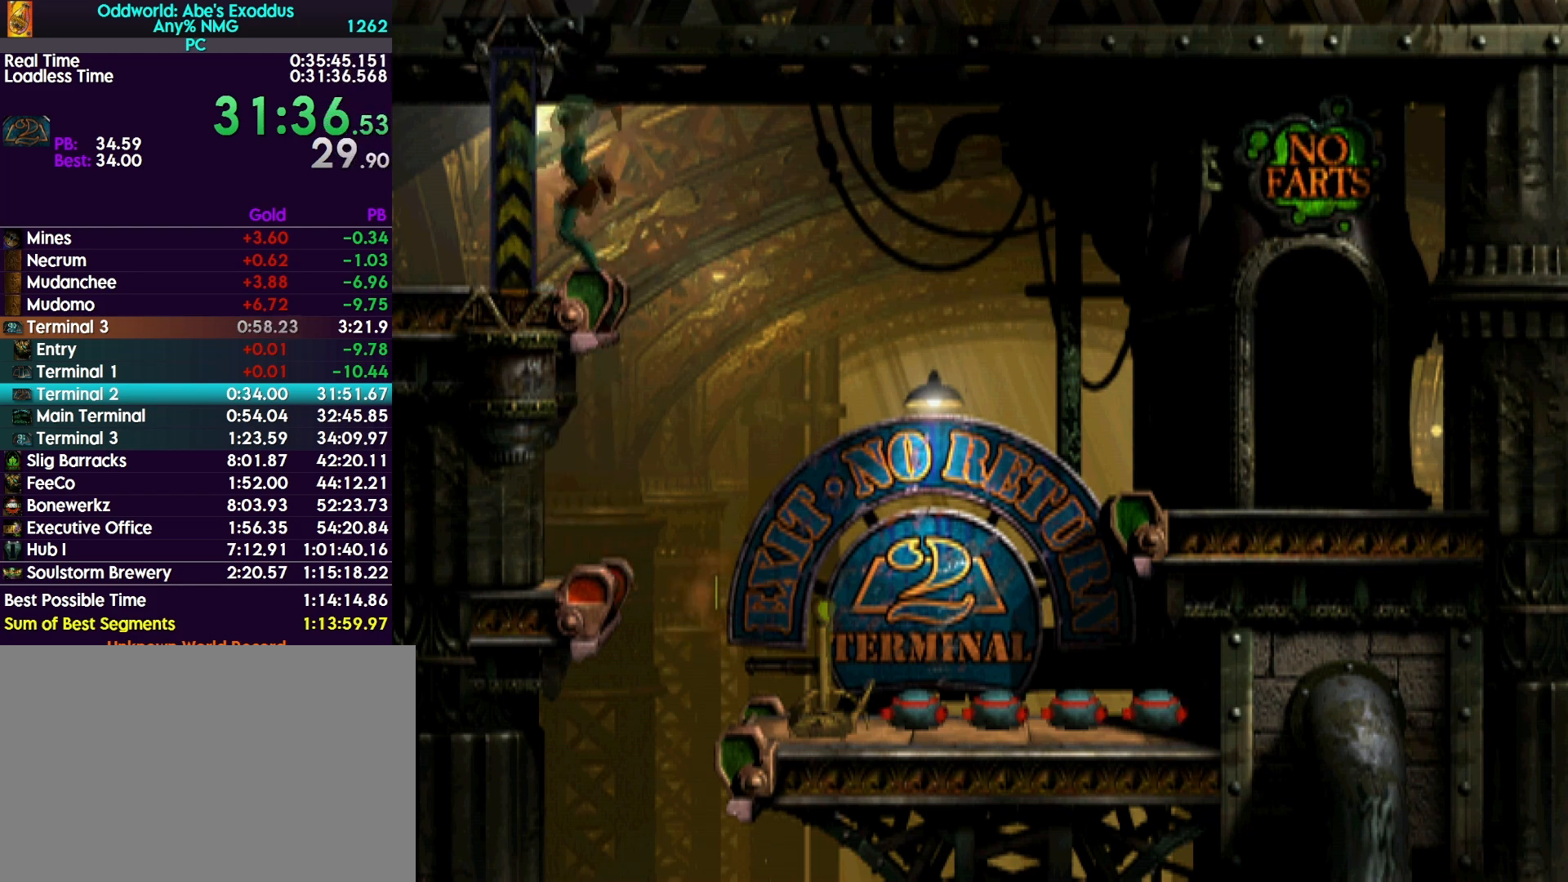
{"buttons": ["R1", "DPAD_RIGHT"], "events": [[300, "DPAD_UP", "up"], [333, "R1", "down"], [400, "DPAD_RIGHT", "down"]]}
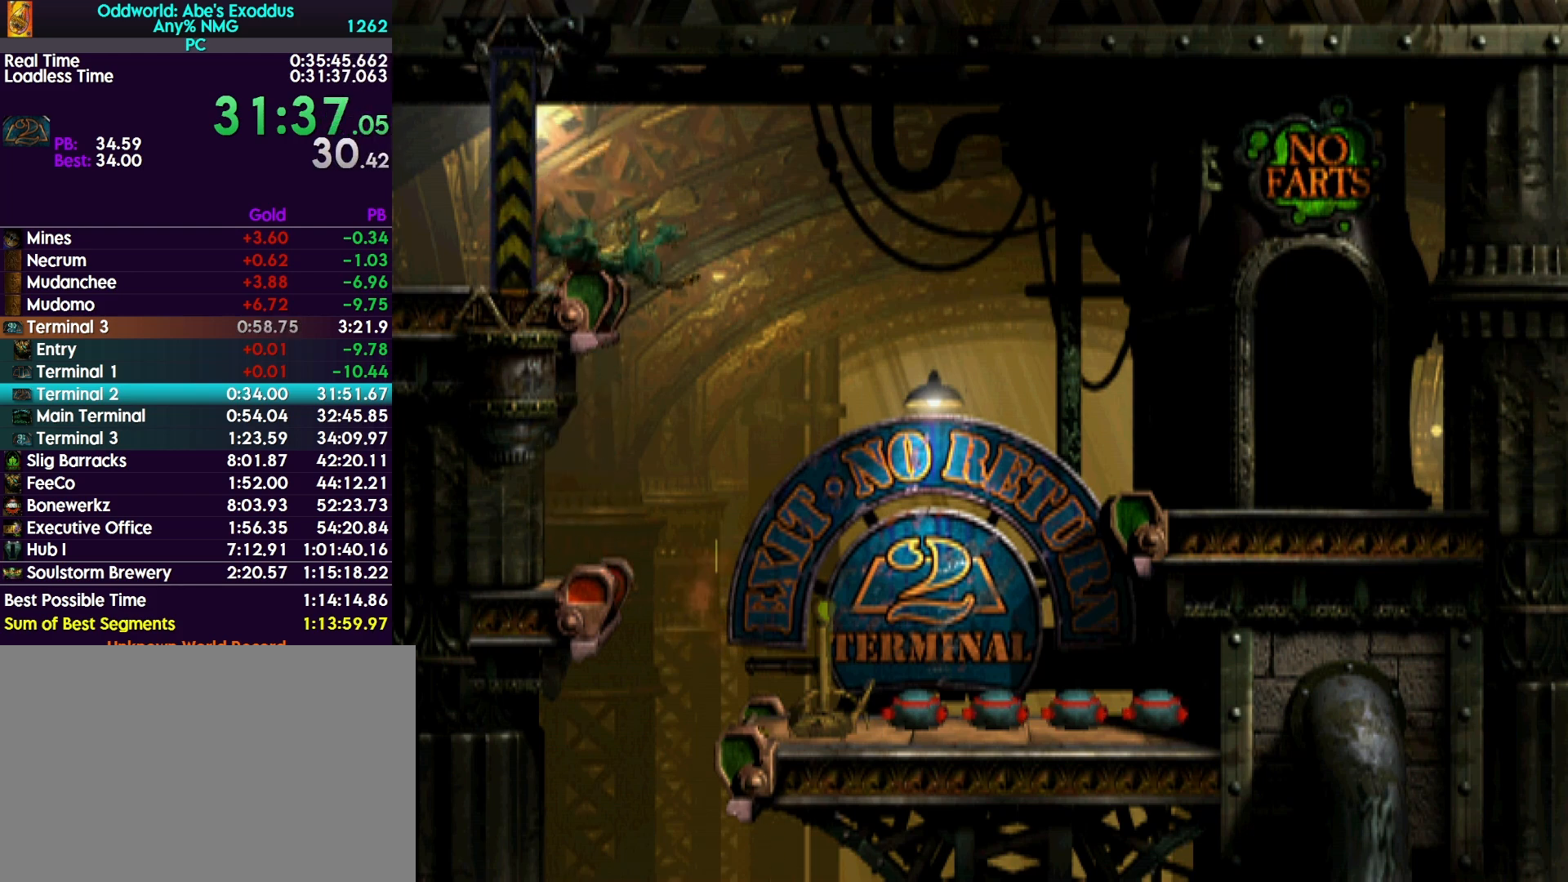
{"buttons": ["R1", "DPAD_RIGHT"], "events": []}
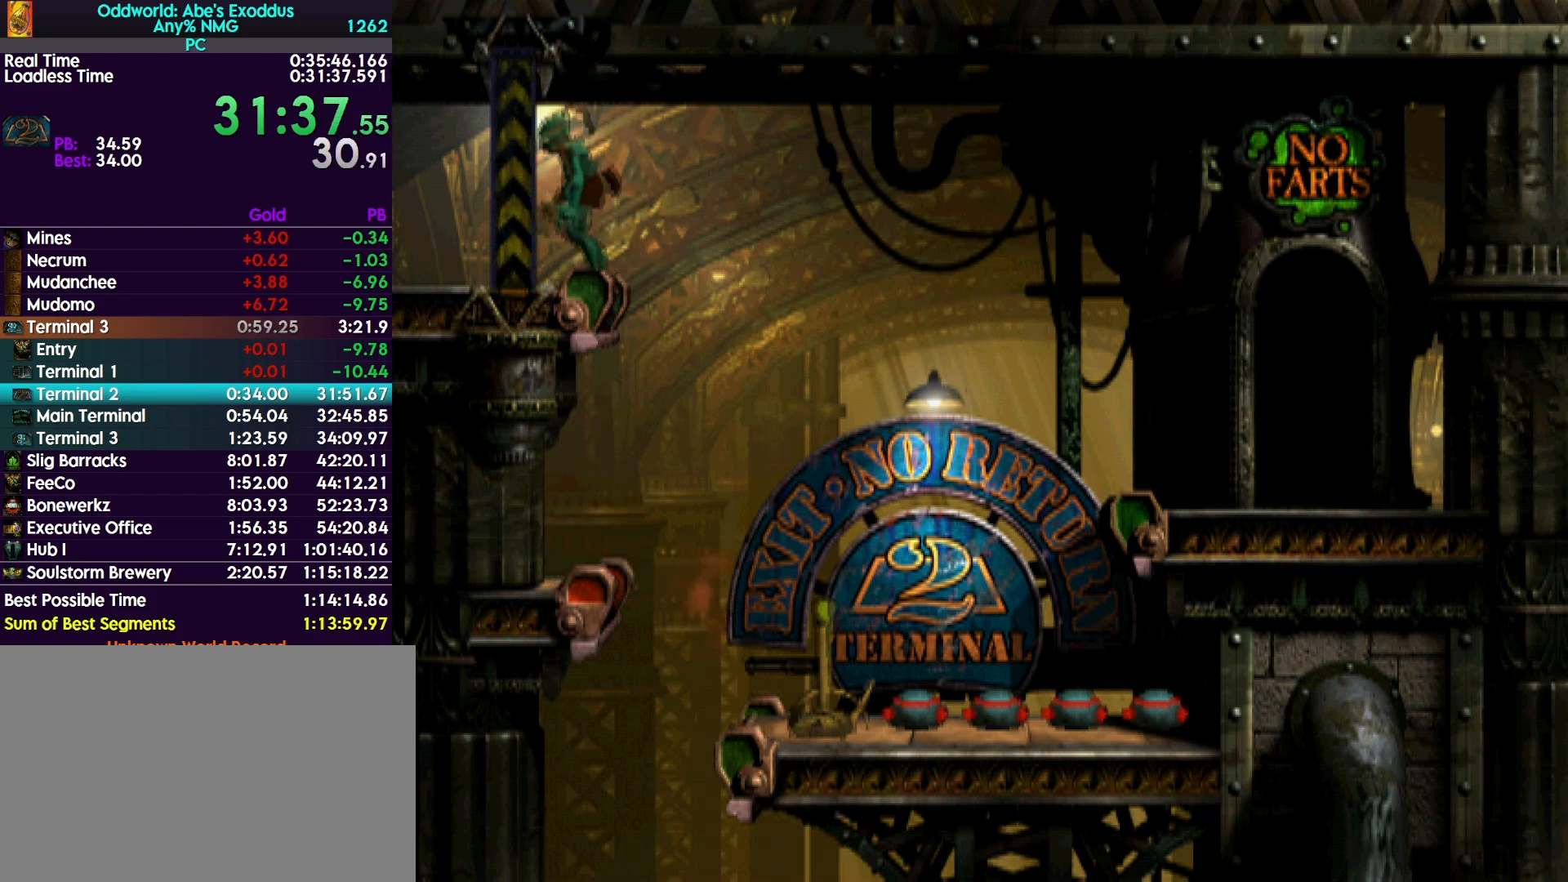
{"buttons": ["TRIANGLE", "R1", "DPAD_RIGHT"], "events": [[200, "TRIANGLE", "down"]]}
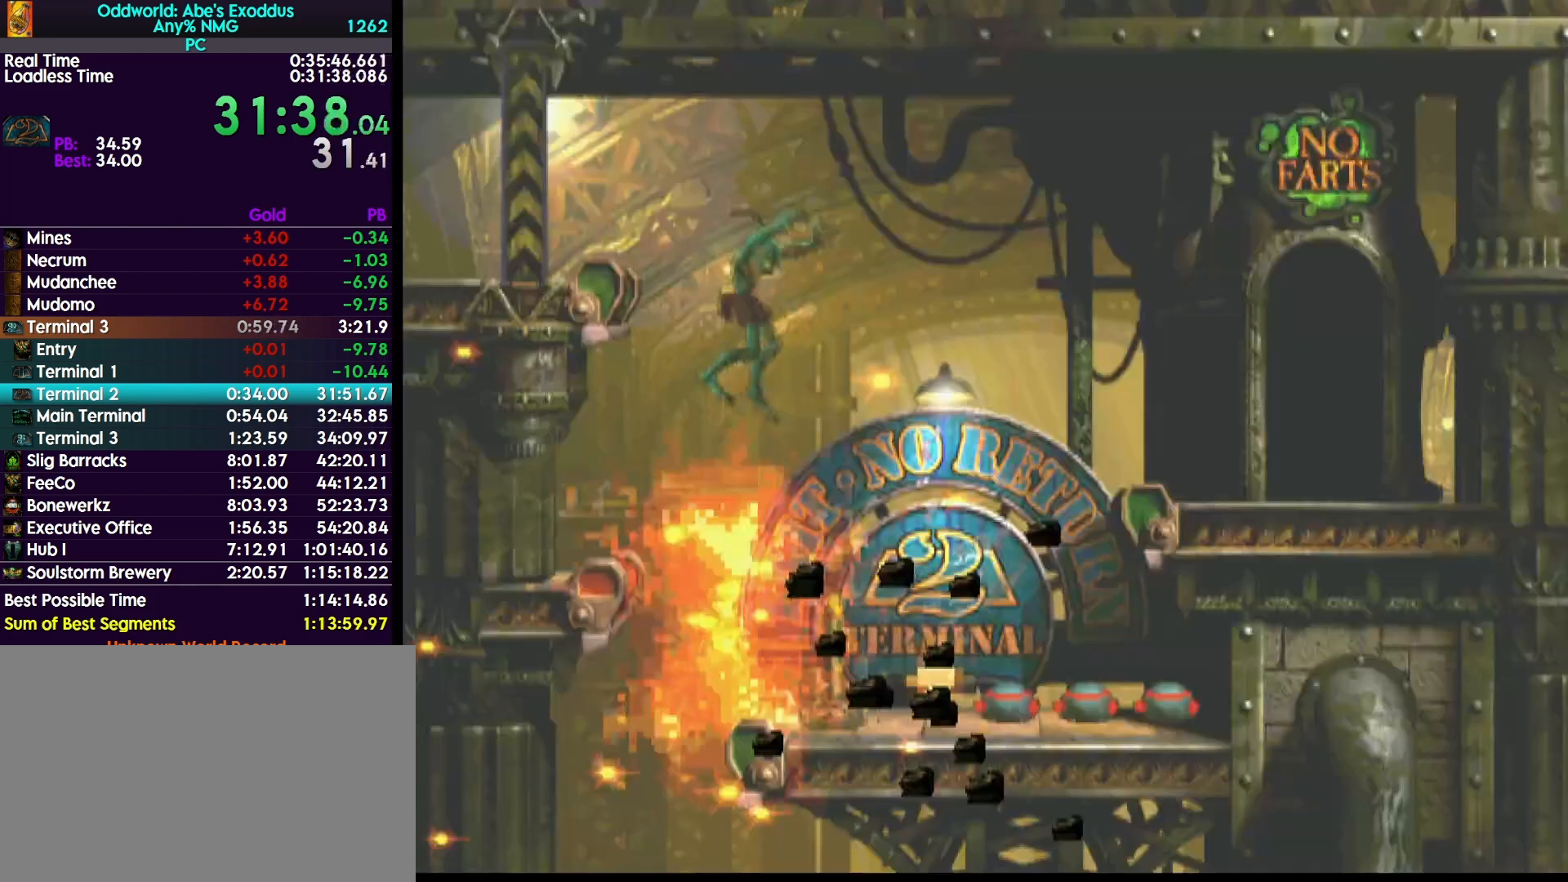
{"buttons": ["TRIANGLE", "R1", "DPAD_UP", "DPAD_RIGHT"], "events": [[500, "DPAD_UP", "down"]]}
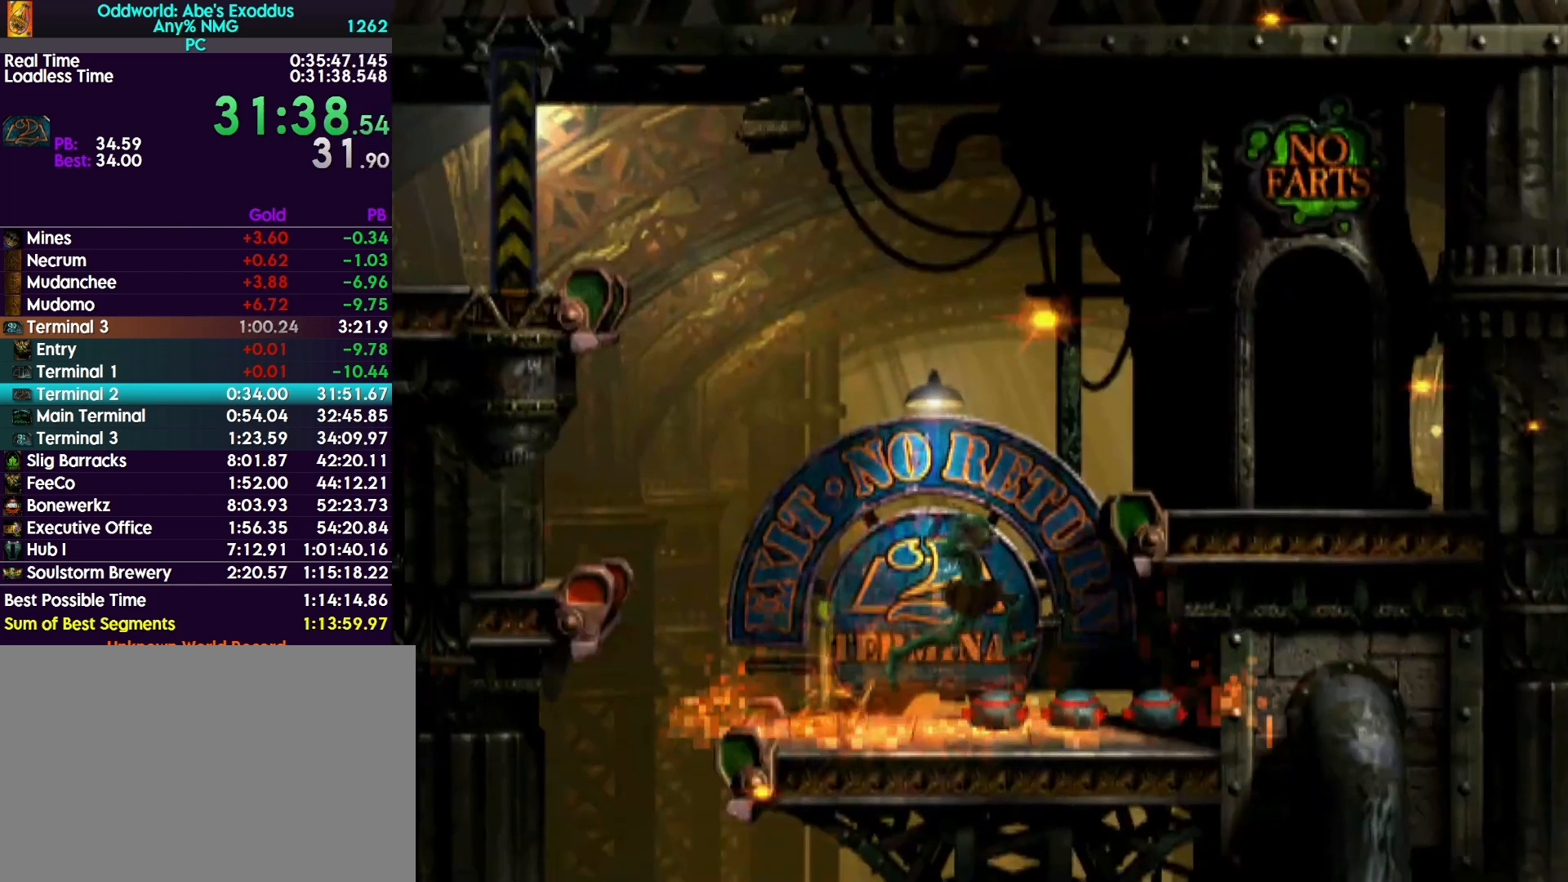
{"buttons": ["DPAD_RIGHT"], "events": [[67, "DPAD_RIGHT", "up"], [100, "DPAD_RIGHT", "down"], [233, "DPAD_UP", "up"], [367, "R1", "up"], [367, "TRIANGLE", "up"]]}
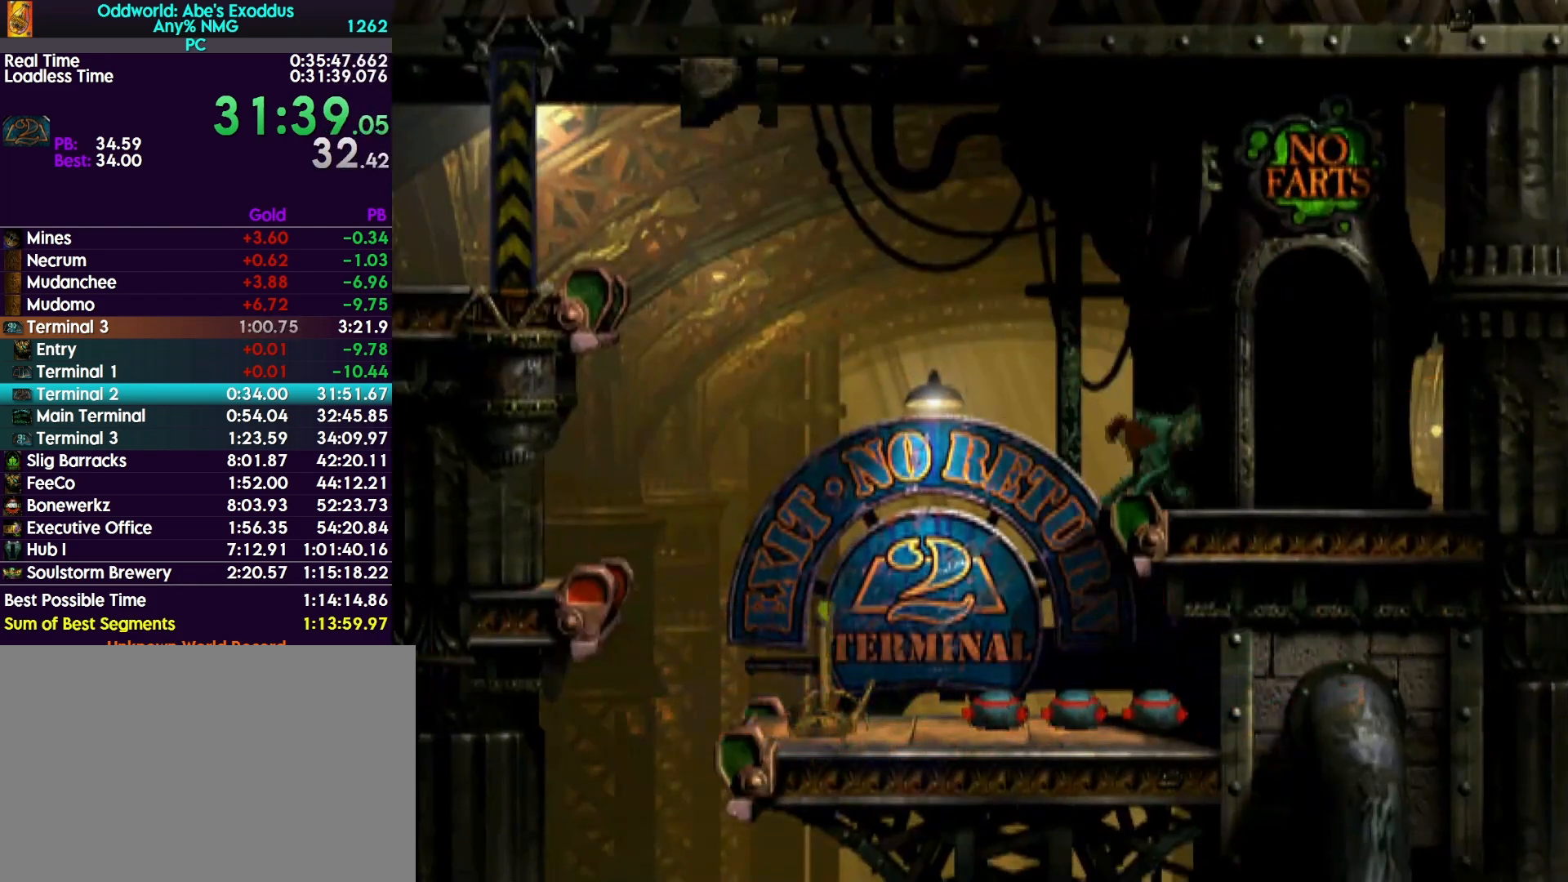
{"buttons": ["DPAD_UP"], "events": [[400, "DPAD_RIGHT", "up"], [433, "DPAD_UP", "down"]]}
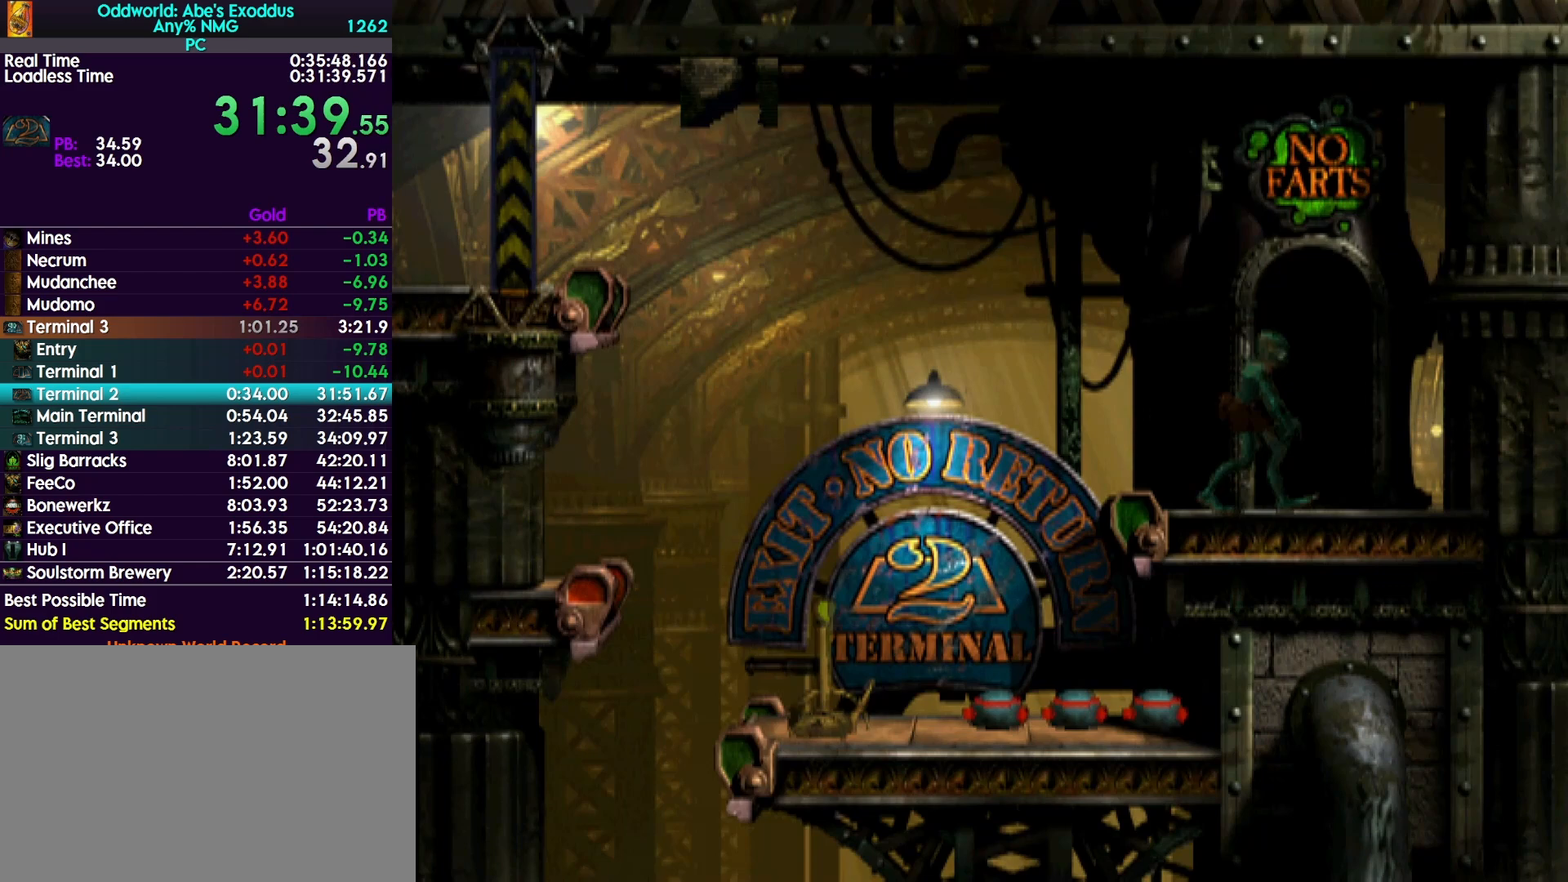
{"buttons": [], "events": [[433, "DPAD_UP", "up"]]}
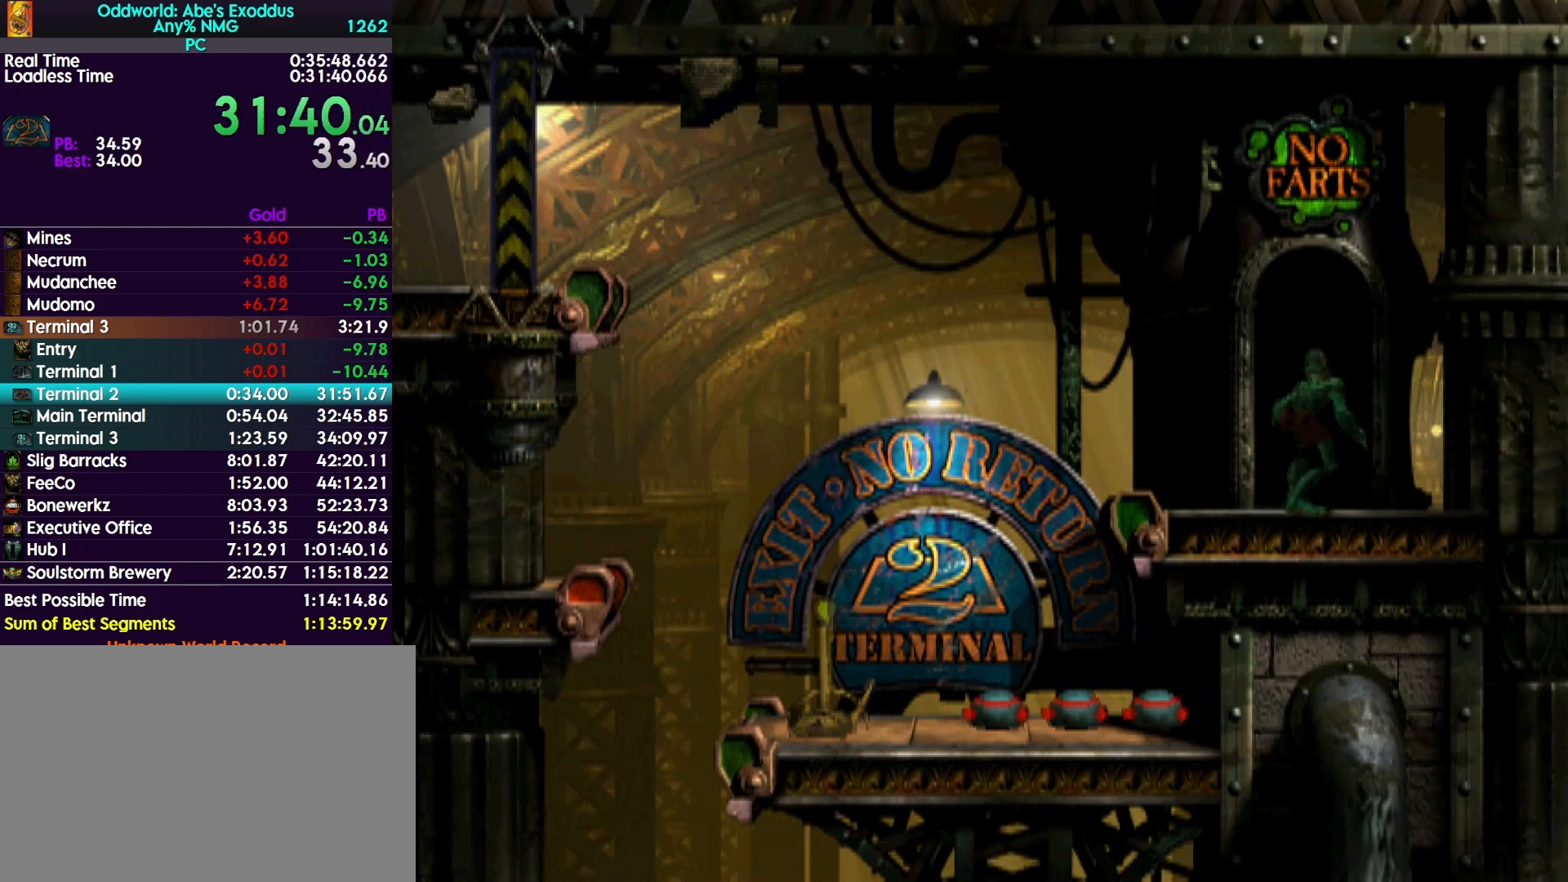
{"buttons": ["R1", "DPAD_RIGHT"], "events": [[100, "R1", "down"], [133, "CROSS", "down"], [200, "CROSS", "up"], [267, "CROSS", "down"], [367, "CROSS", "up"], [433, "CROSS", "down"], [433, "DPAD_RIGHT", "down"], [500, "CROSS", "up"]]}
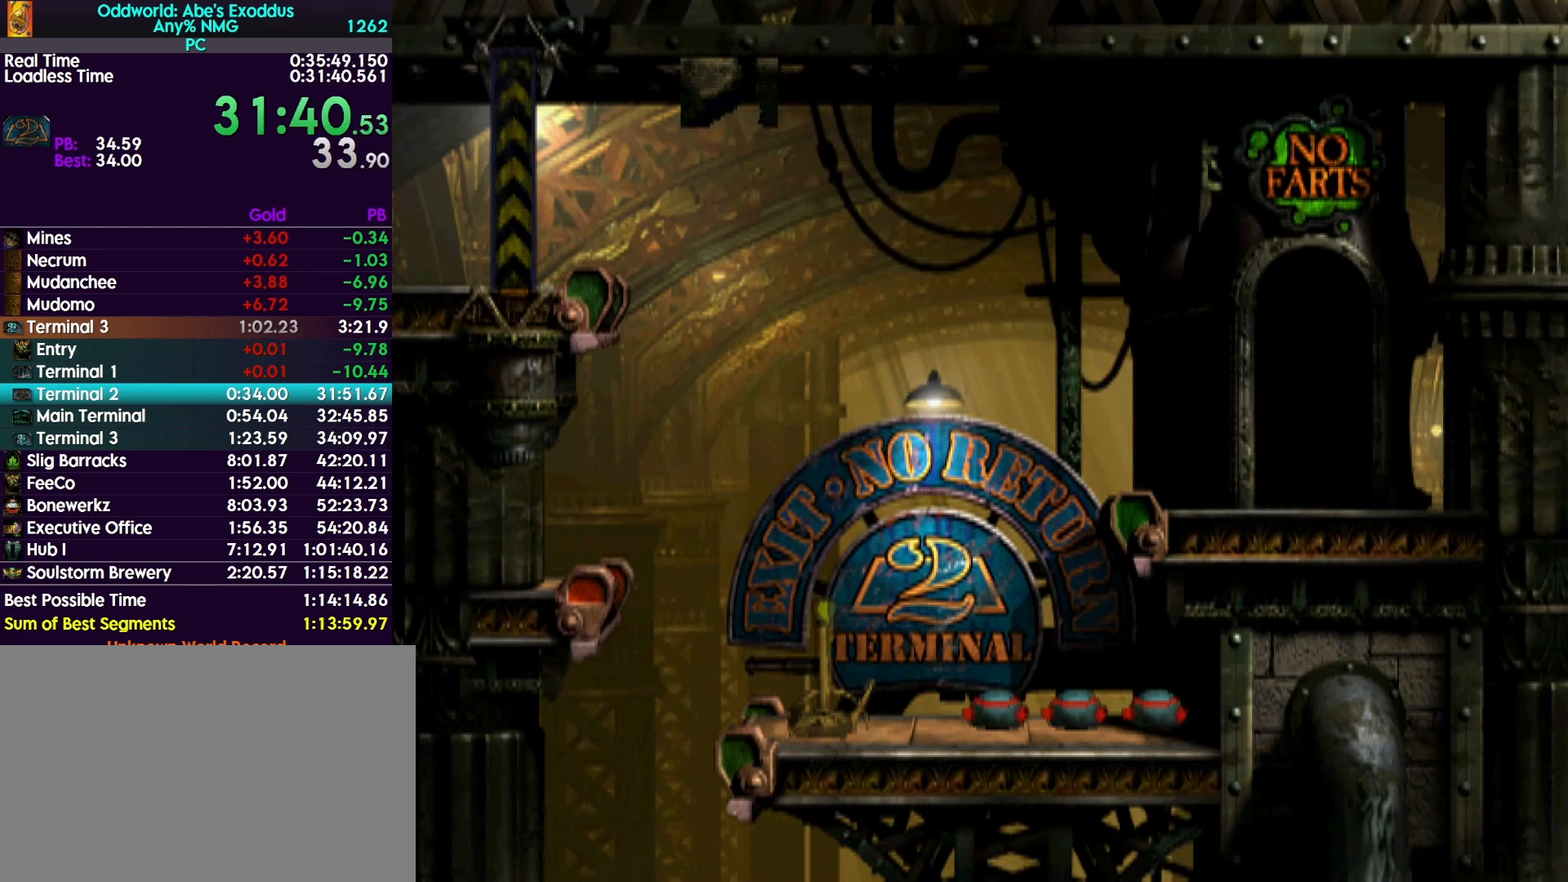
{"buttons": ["R1", "DPAD_RIGHT"], "events": [[67, "CROSS", "down"], [167, "CROSS", "up"], [233, "CROSS", "down"], [300, "CROSS", "up"], [400, "CROSS", "down"], [467, "CROSS", "up"]]}
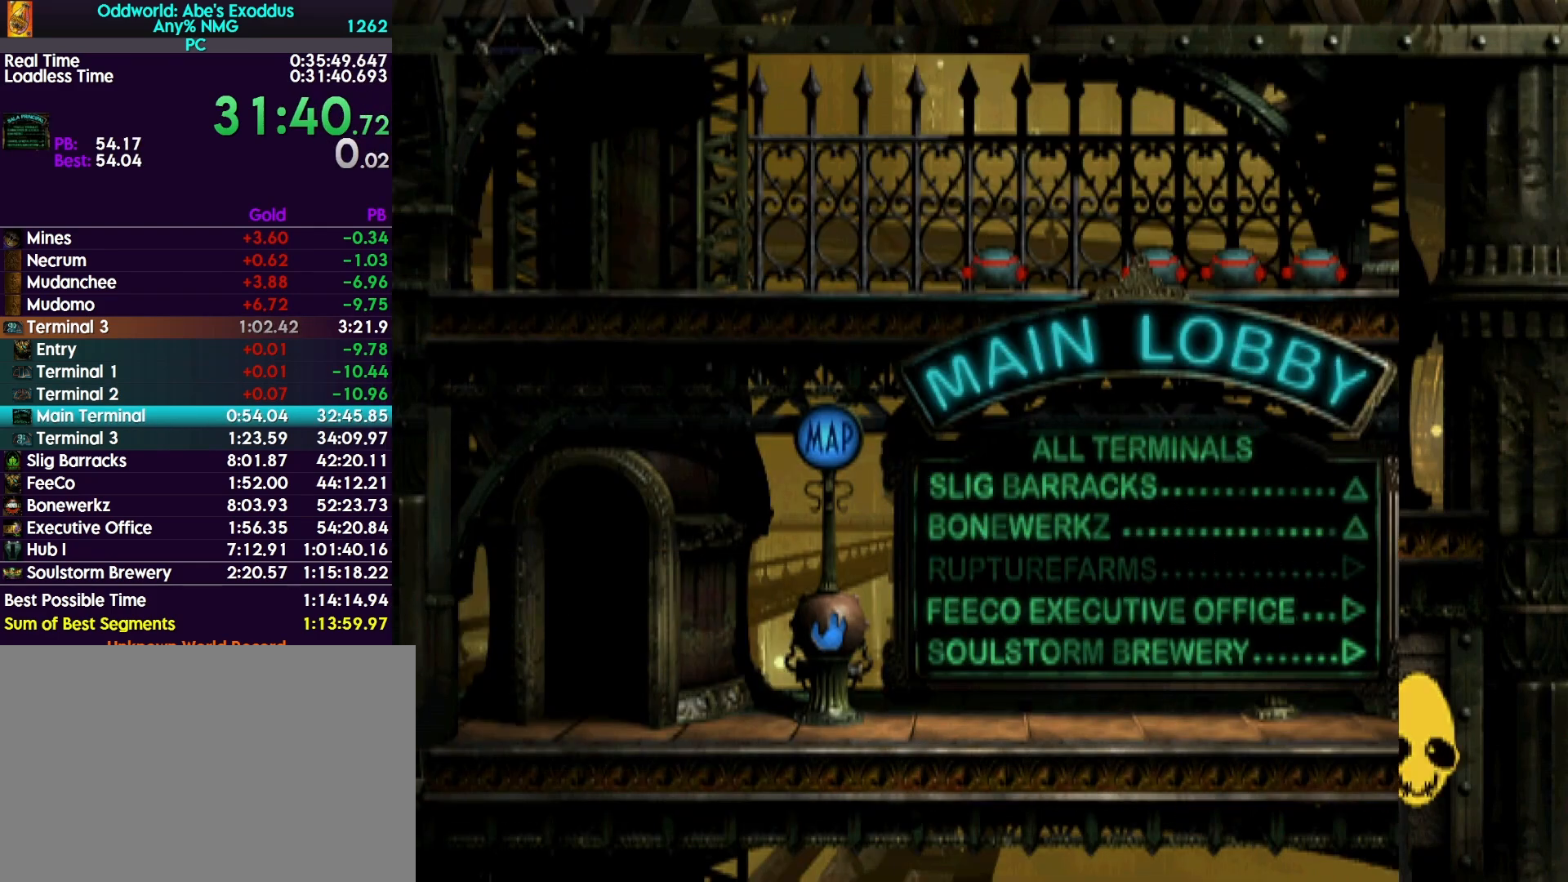
{"buttons": ["CROSS", "R1", "DPAD_RIGHT"], "events": [[33, "CROSS", "down"], [100, "CROSS", "up"], [167, "CROSS", "down"], [267, "CROSS", "up"], [333, "CROSS", "down"], [400, "CROSS", "up"], [500, "CROSS", "down"]]}
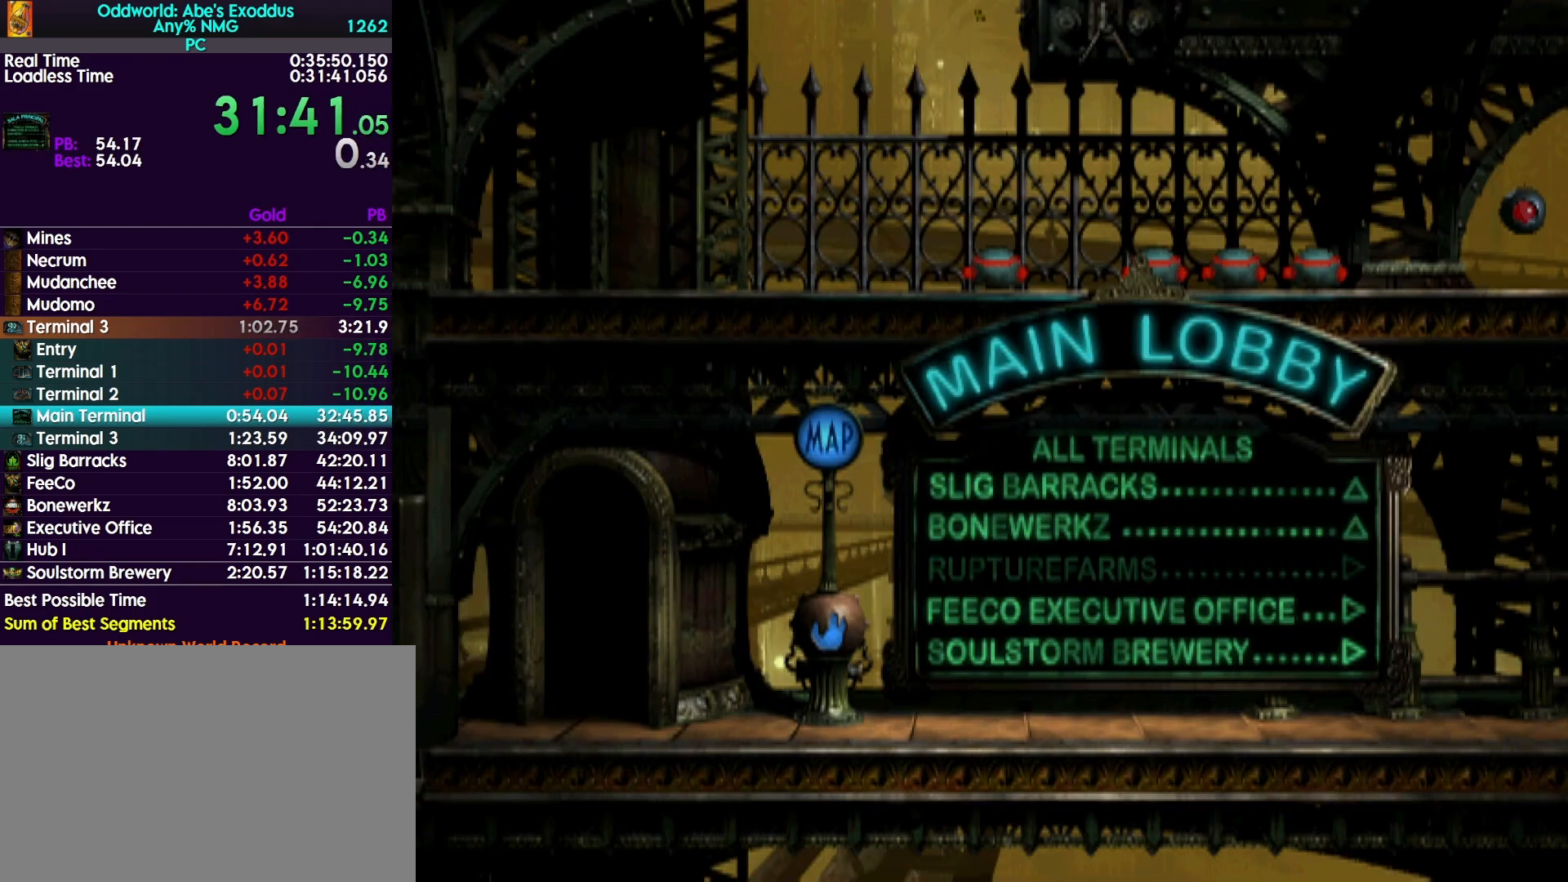
{"buttons": ["CROSS", "R1", "DPAD_RIGHT"], "events": [[100, "CROSS", "up"], [167, "CROSS", "down"], [233, "CROSS", "up"], [300, "CROSS", "down"], [400, "CROSS", "up"], [467, "CROSS", "down"]]}
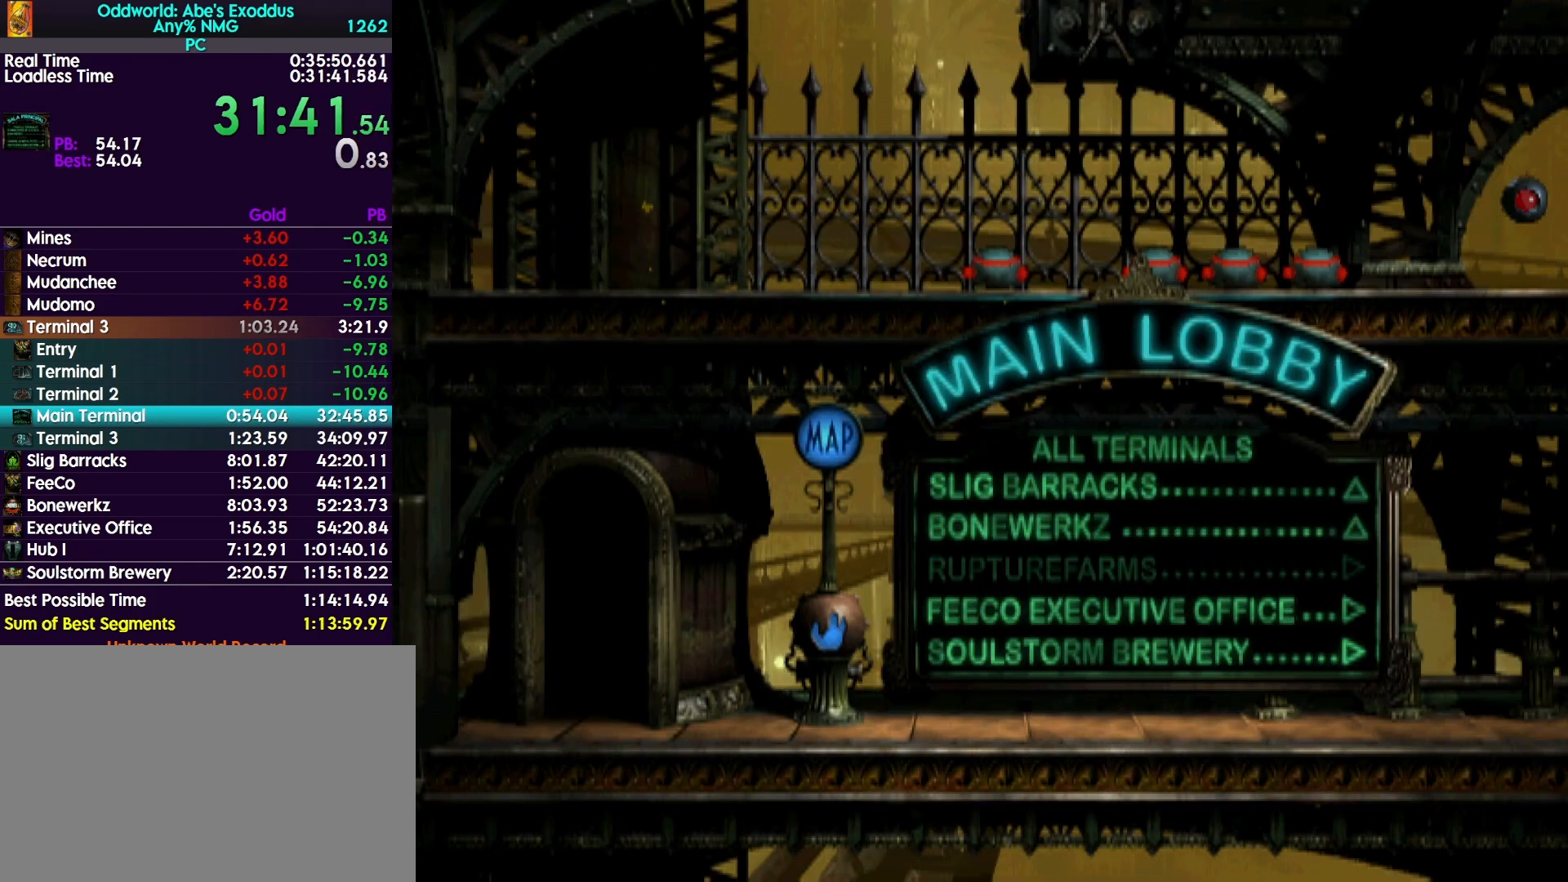
{"buttons": ["R1", "DPAD_RIGHT"], "events": [[100, "CROSS", "up"]]}
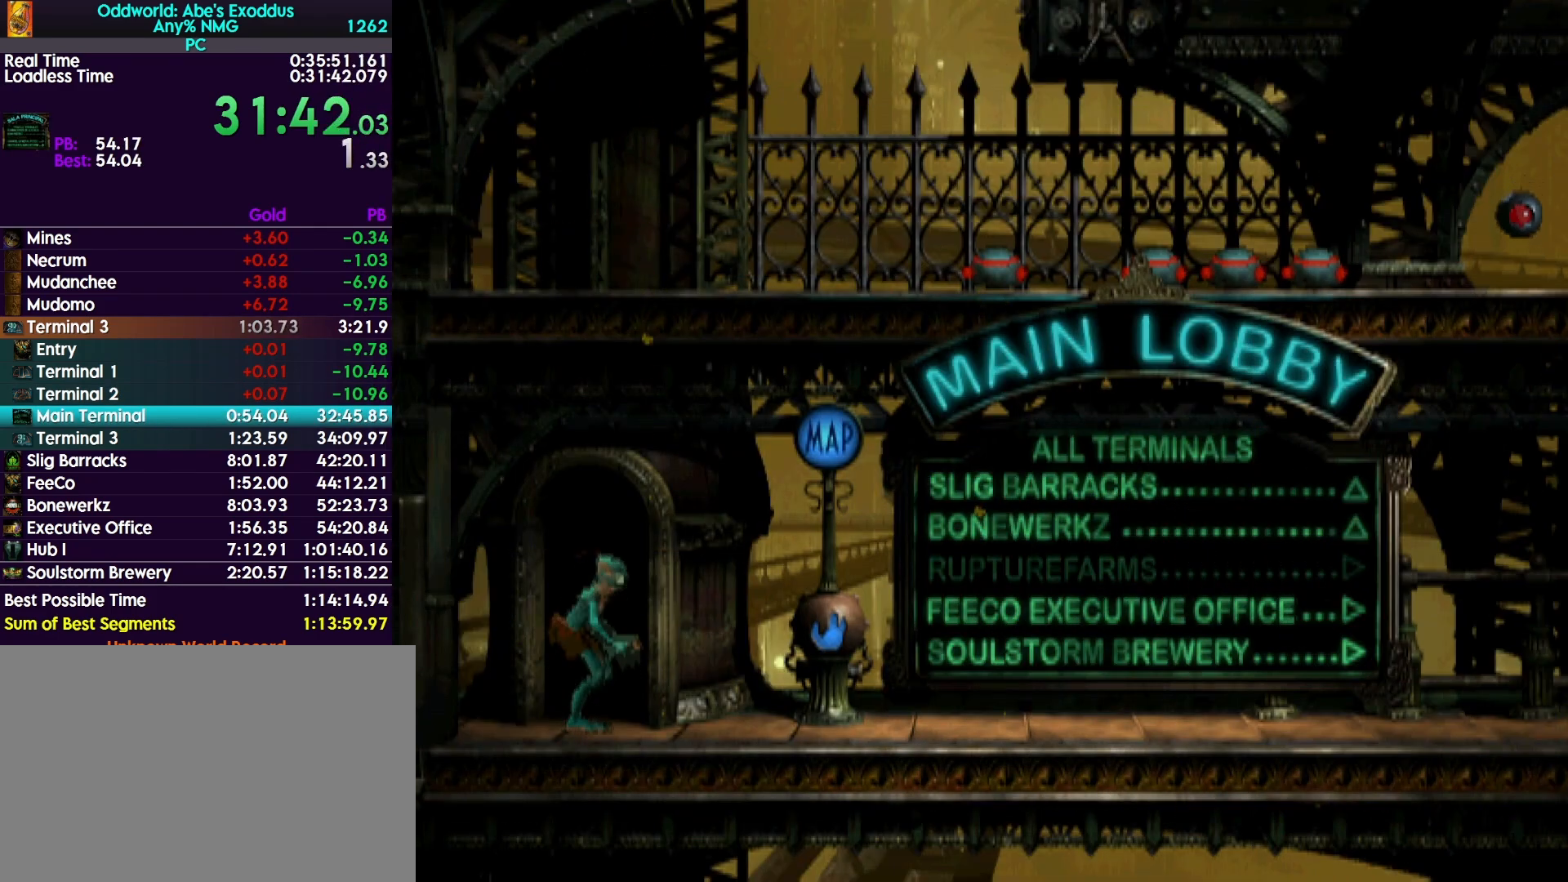
{"buttons": ["R1", "DPAD_RIGHT"], "events": []}
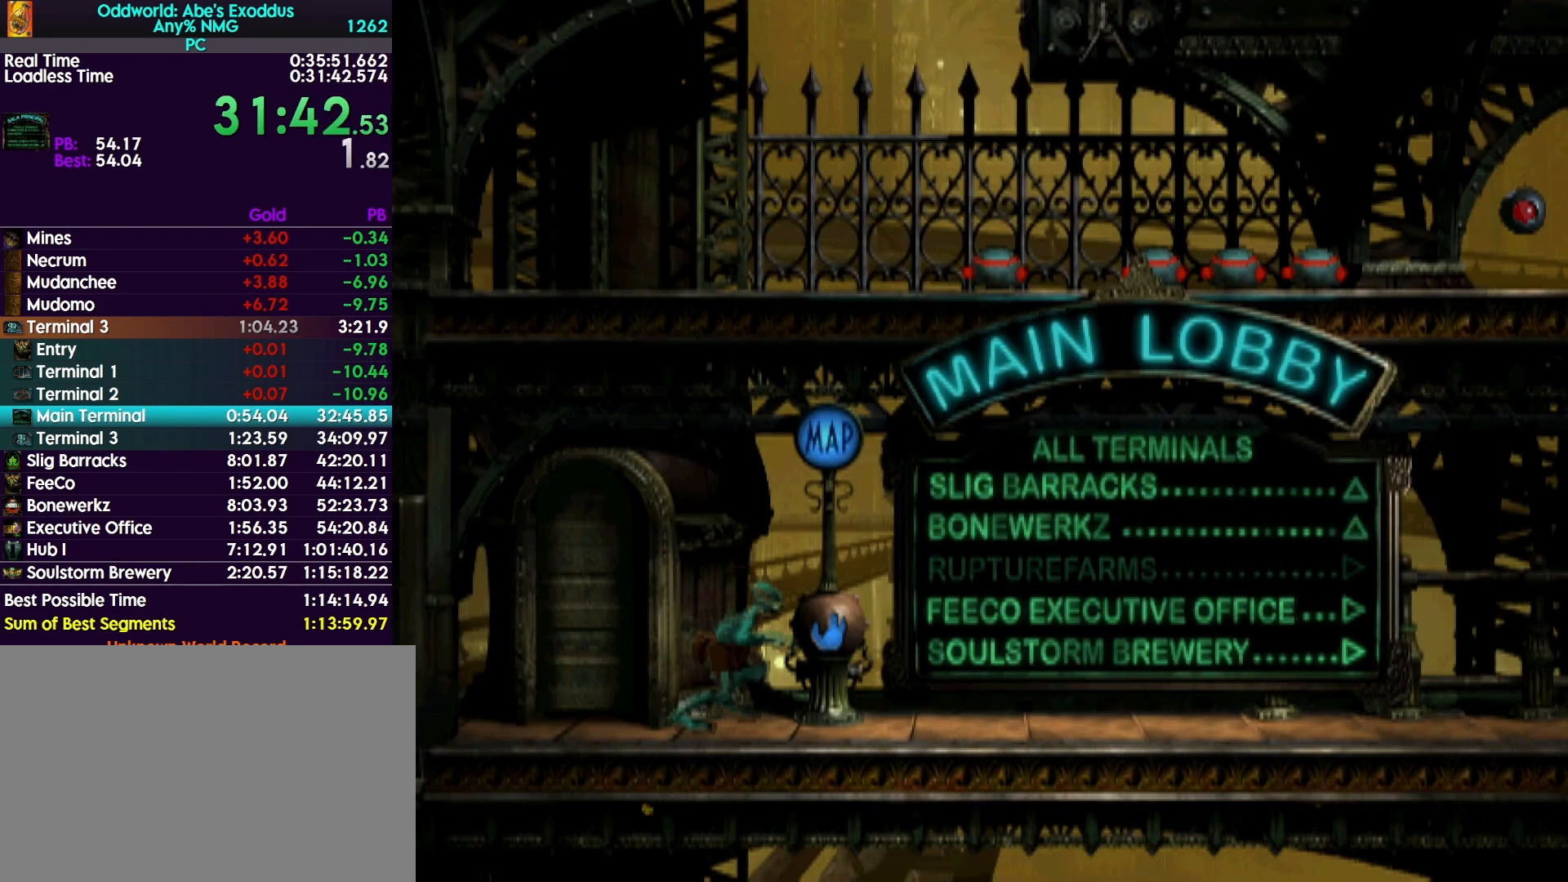
{"buttons": ["R1", "DPAD_RIGHT"], "events": []}
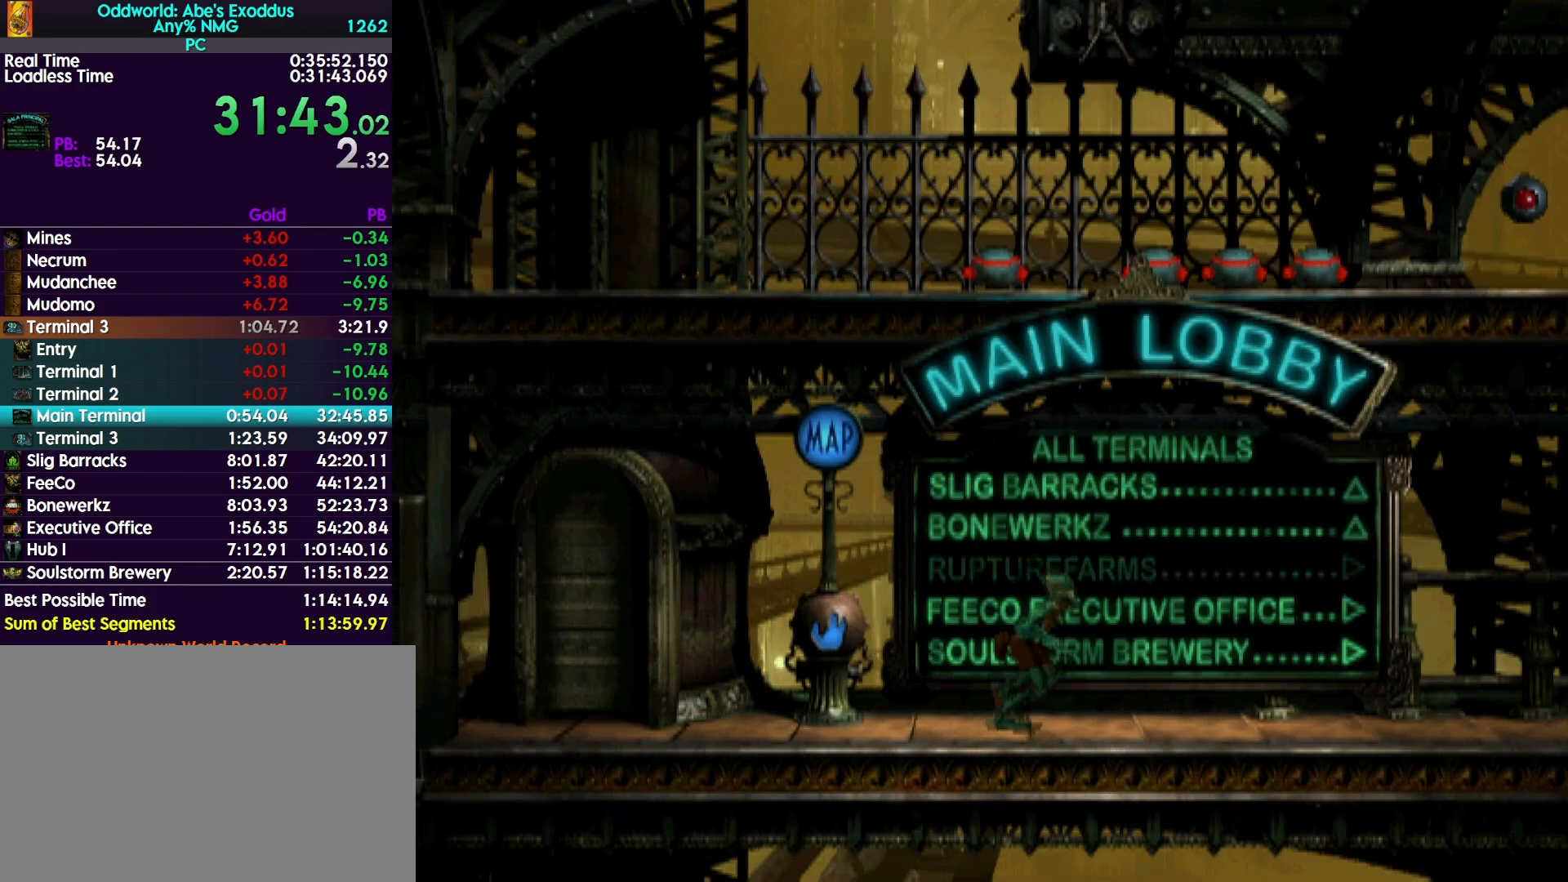
{"buttons": ["R1", "DPAD_RIGHT"], "events": []}
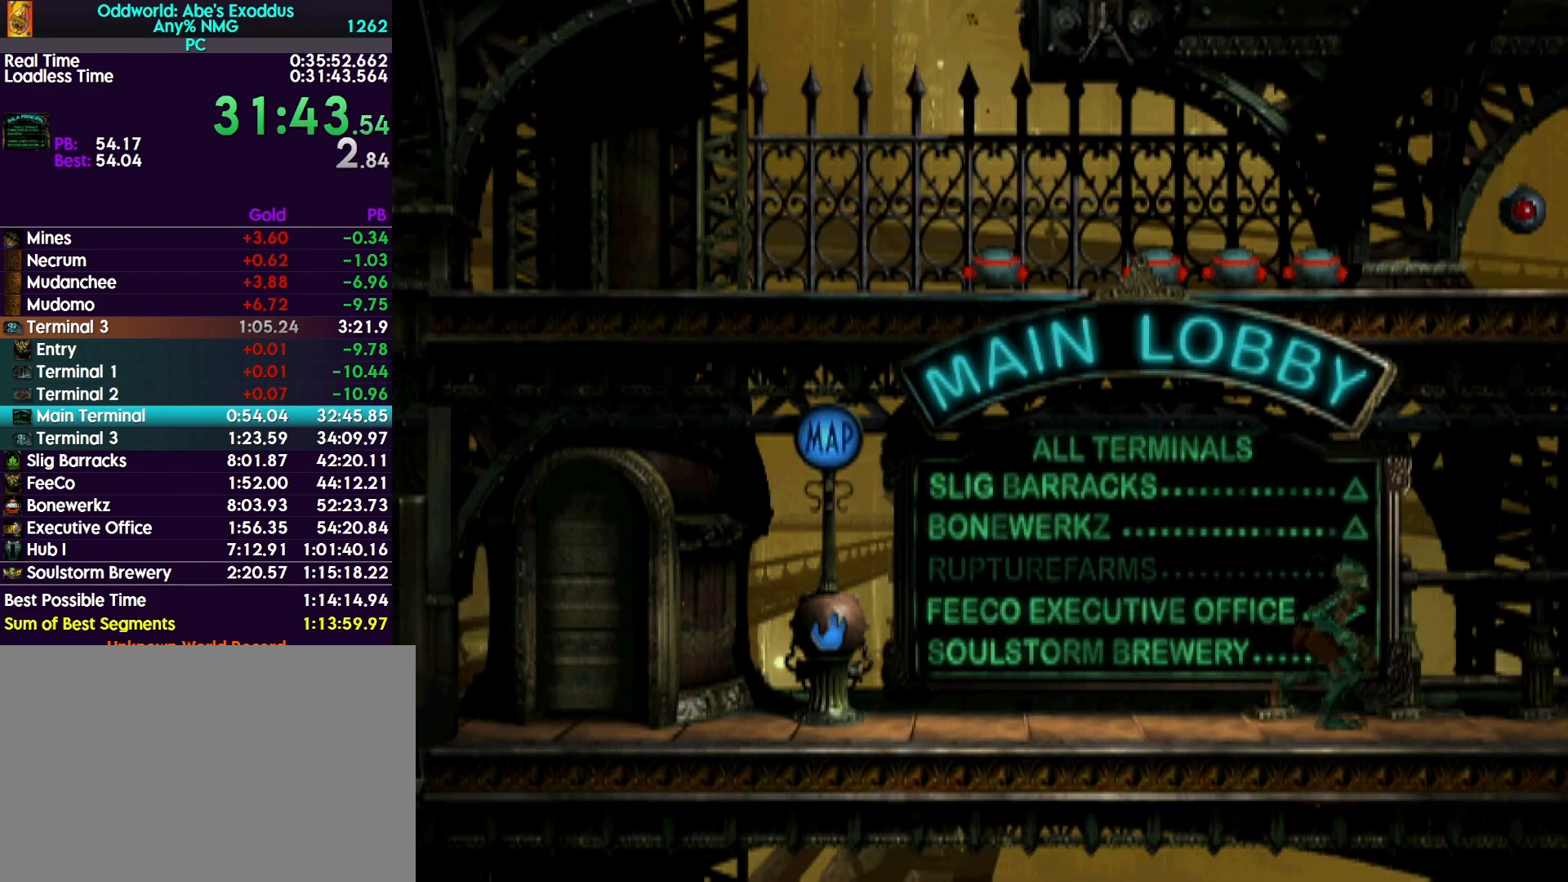
{"buttons": ["R1", "DPAD_RIGHT"], "events": []}
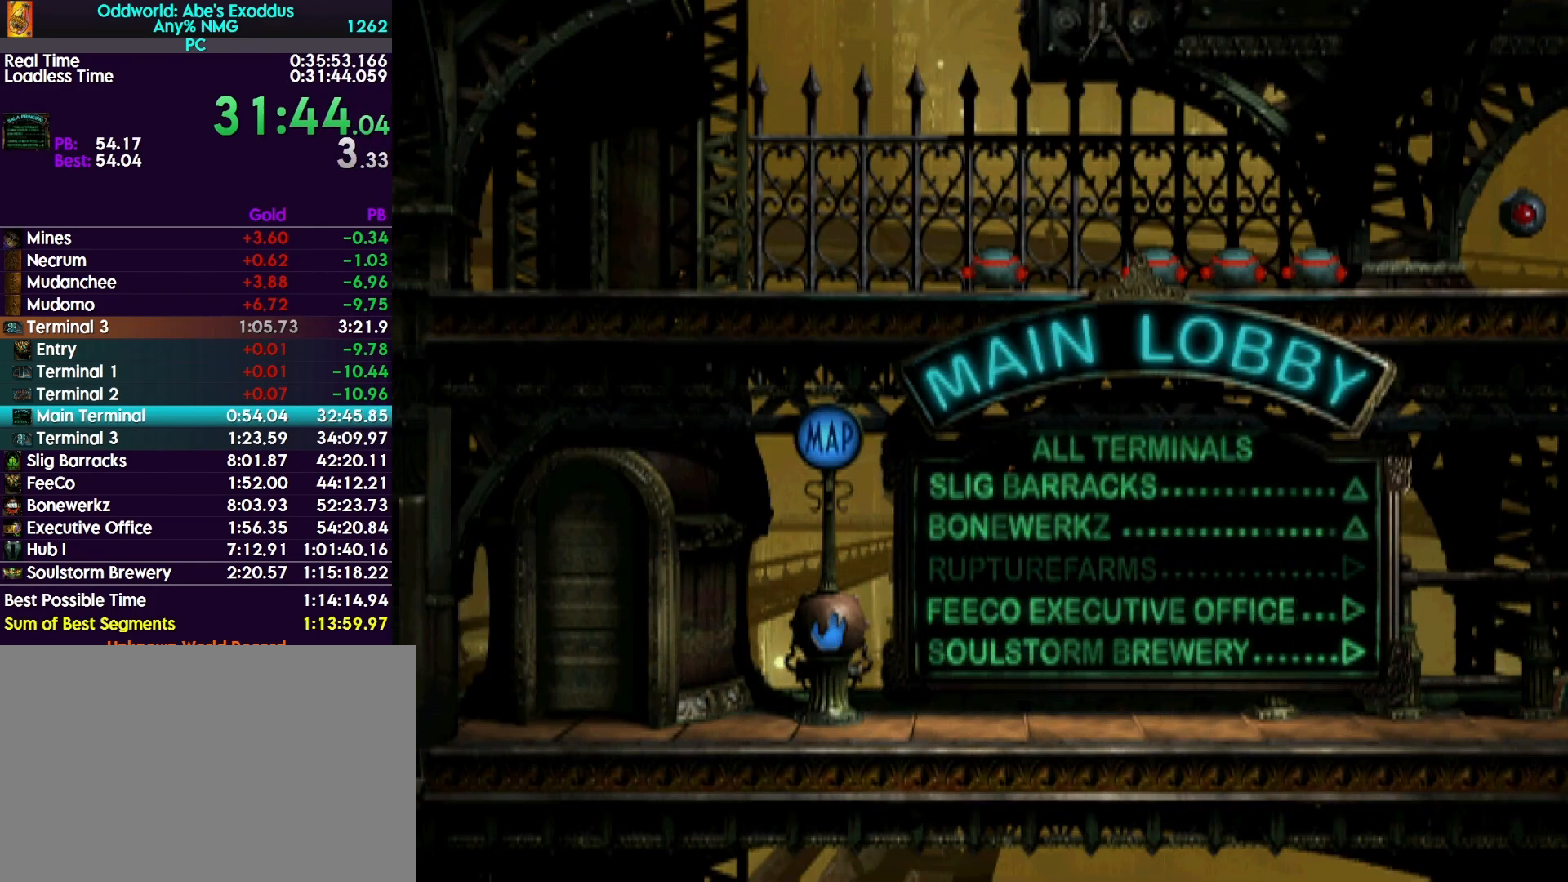
{"buttons": ["R1", "DPAD_RIGHT"], "events": []}